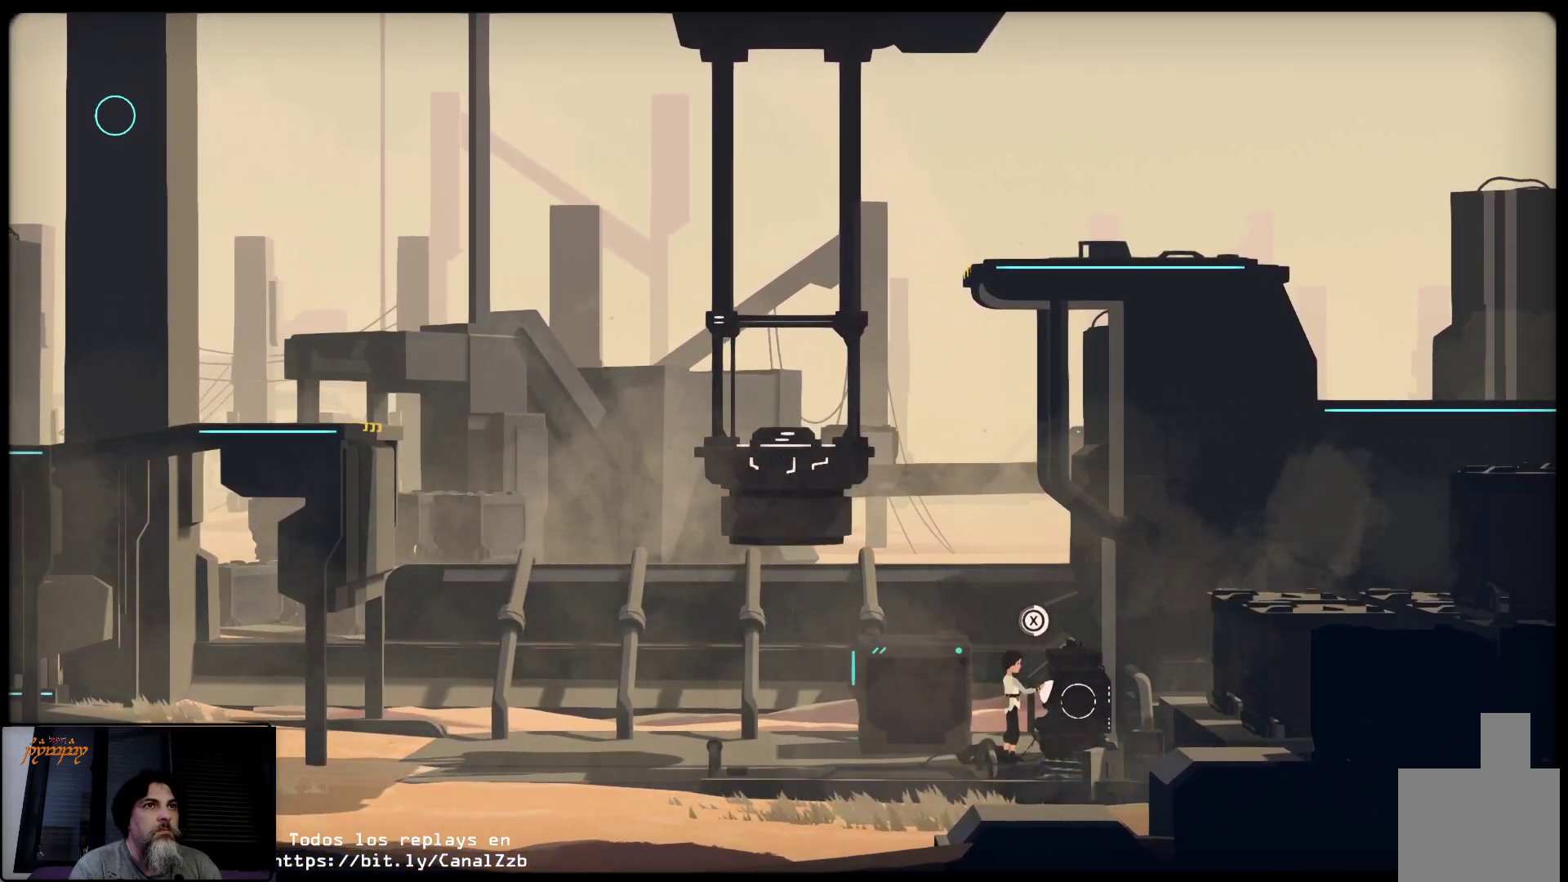
Gameplay with a controller (Xbox layout); each line is a JSON object with the inputs held at the frame after it. "events" lists button and stick changes between this image and that frame as [ms after this image, input, new state], when the widget could be followed in between.
{"buttons": ["X"], "left_stick": "left", "right_stick": "center", "events": [[500, "left_stick", "left"]]}
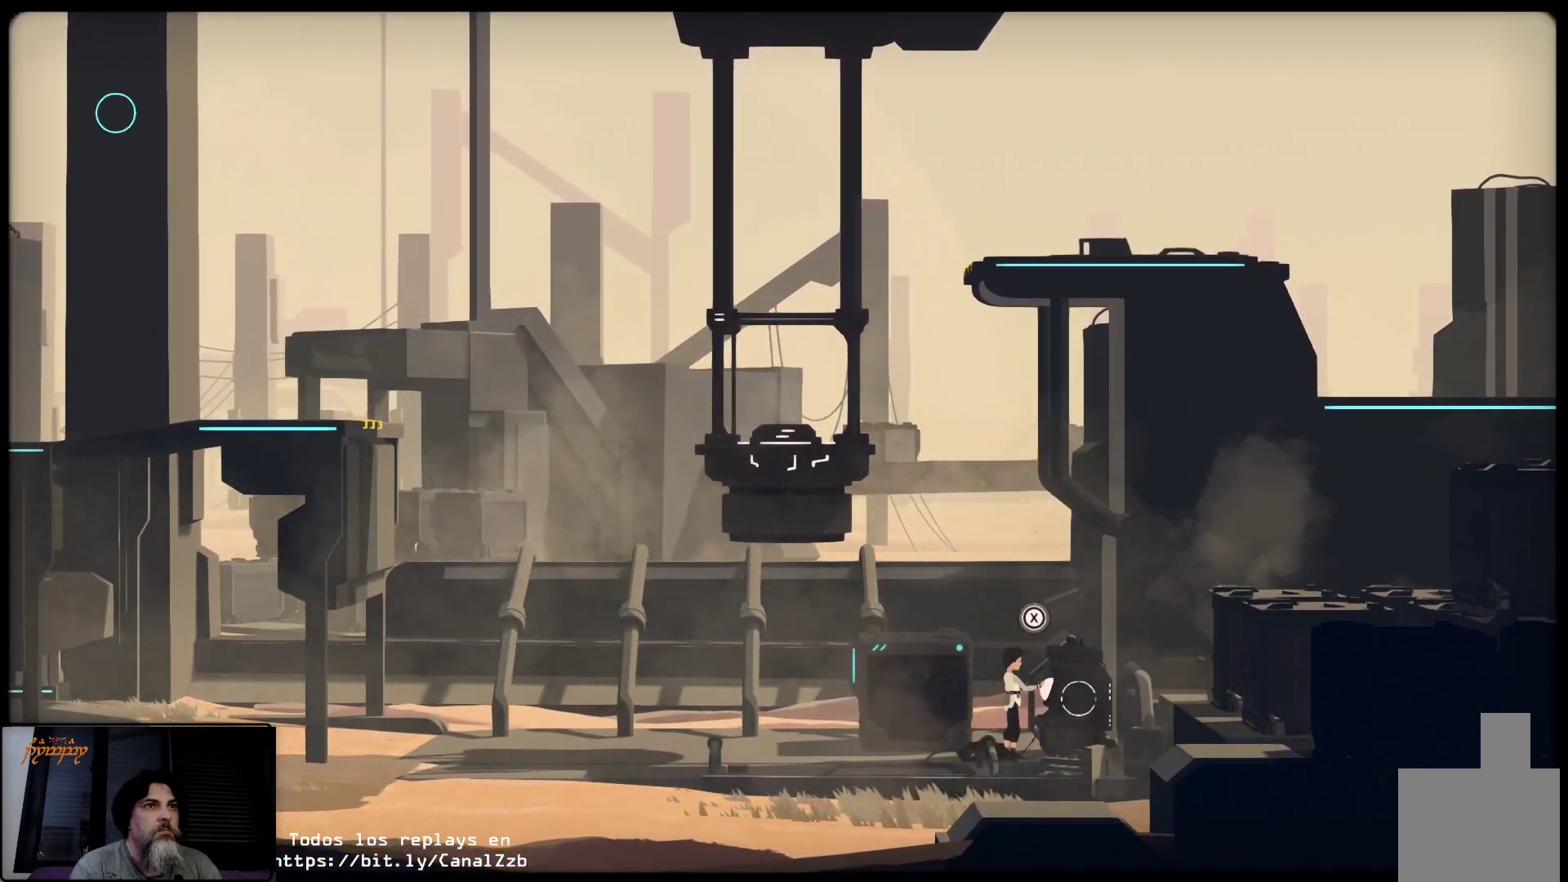
{"buttons": ["X"], "left_stick": "center", "right_stick": "center", "events": [[467, "left_stick", "center"]]}
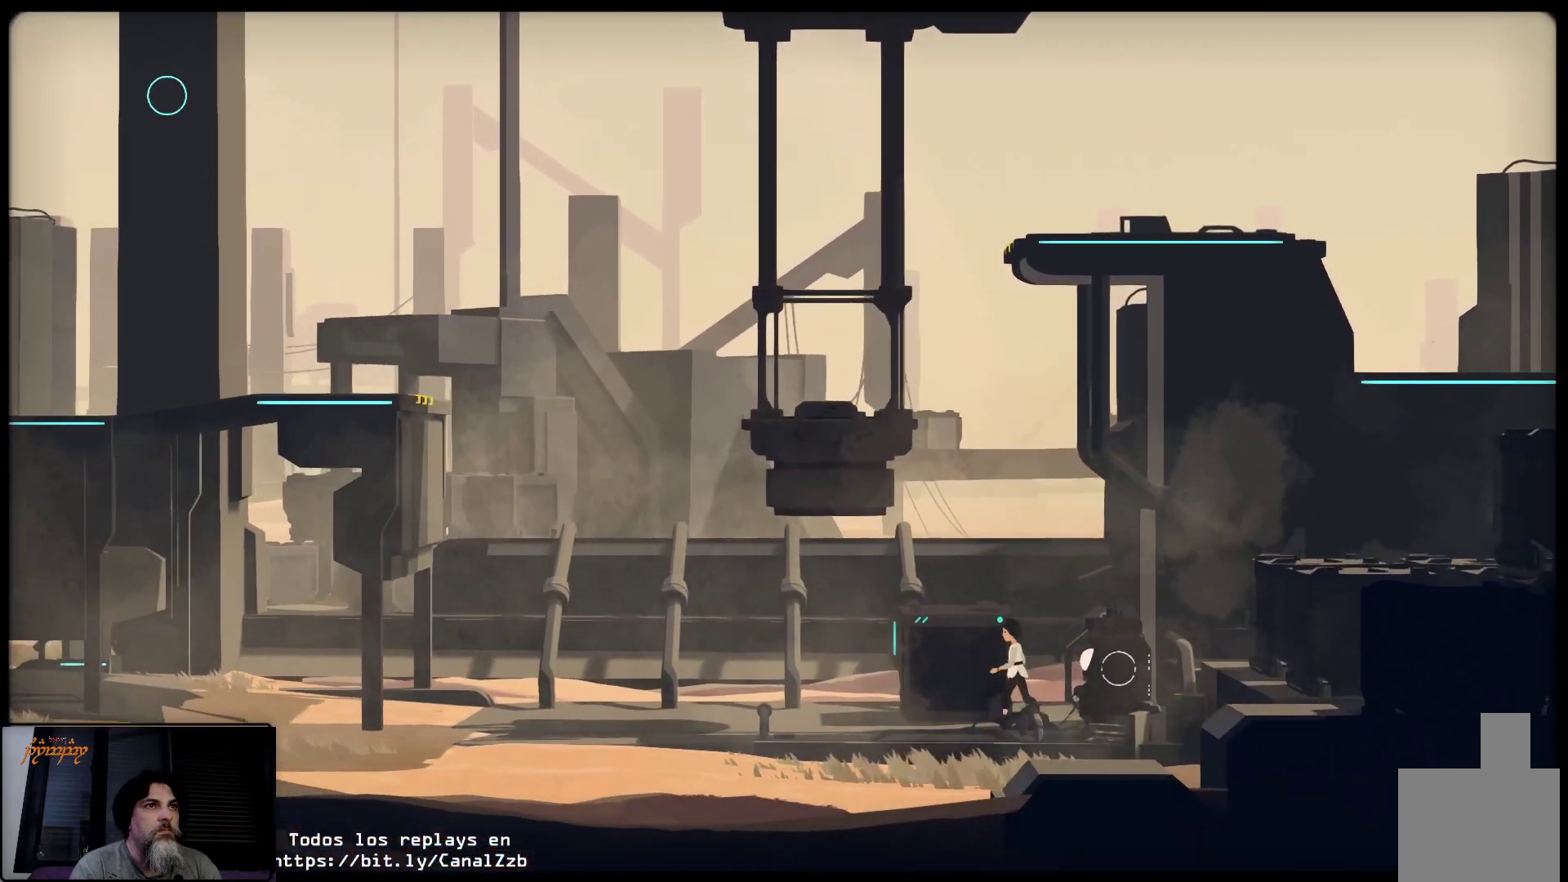
{"buttons": ["A"], "left_stick": "up", "right_stick": "center", "events": [[50, "X", "up"], [167, "A", "down"], [383, "left_stick", "up"]]}
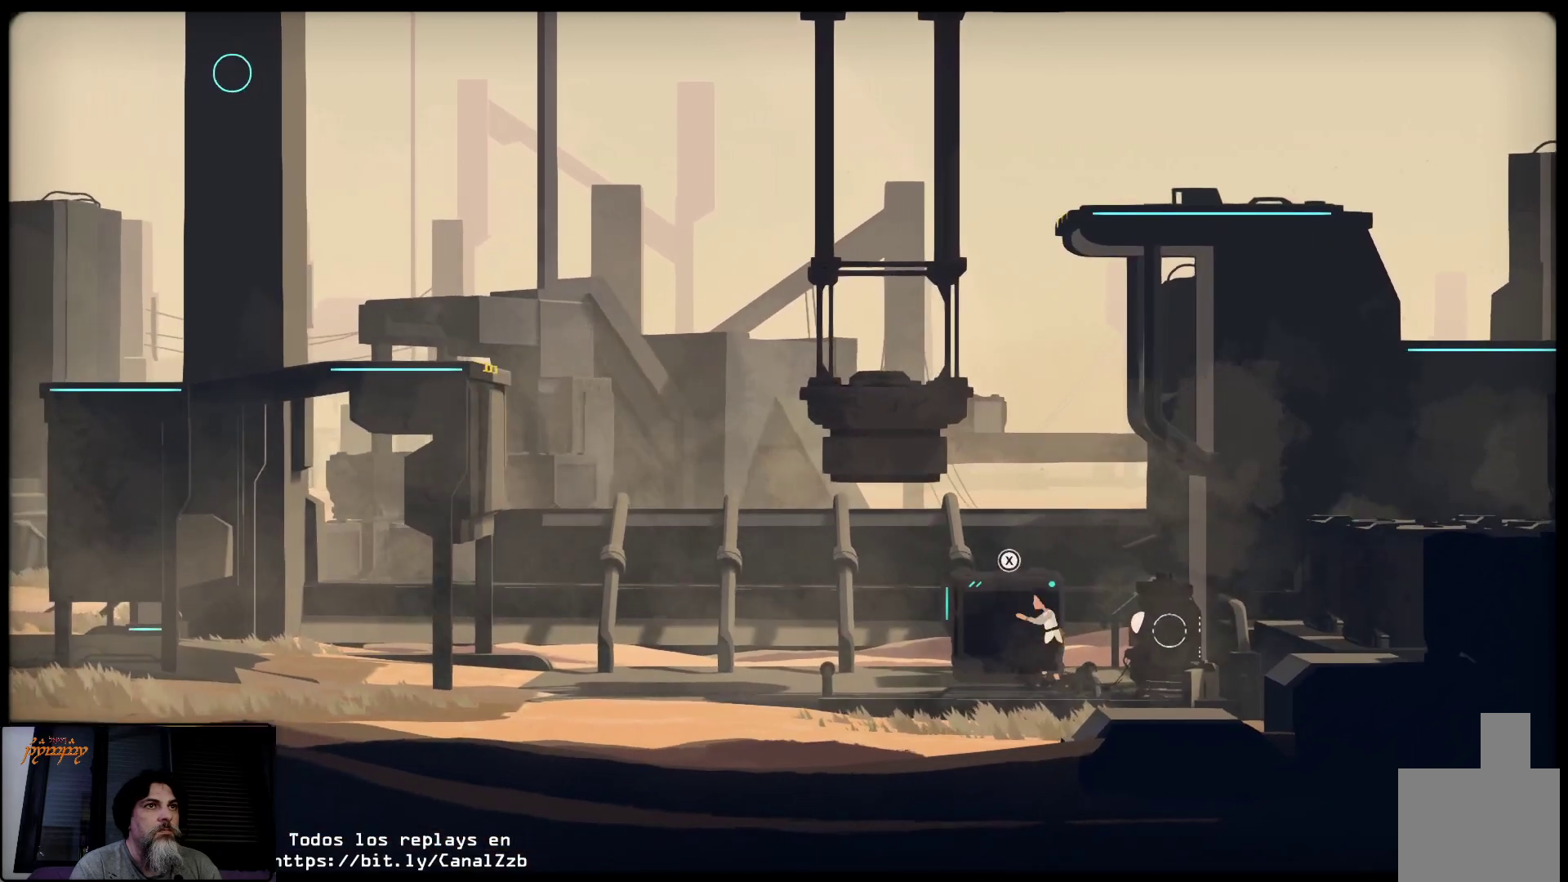
{"buttons": [], "left_stick": "up-left", "right_stick": "center", "events": [[250, "left_stick", "up-left"], [400, "A", "up"]]}
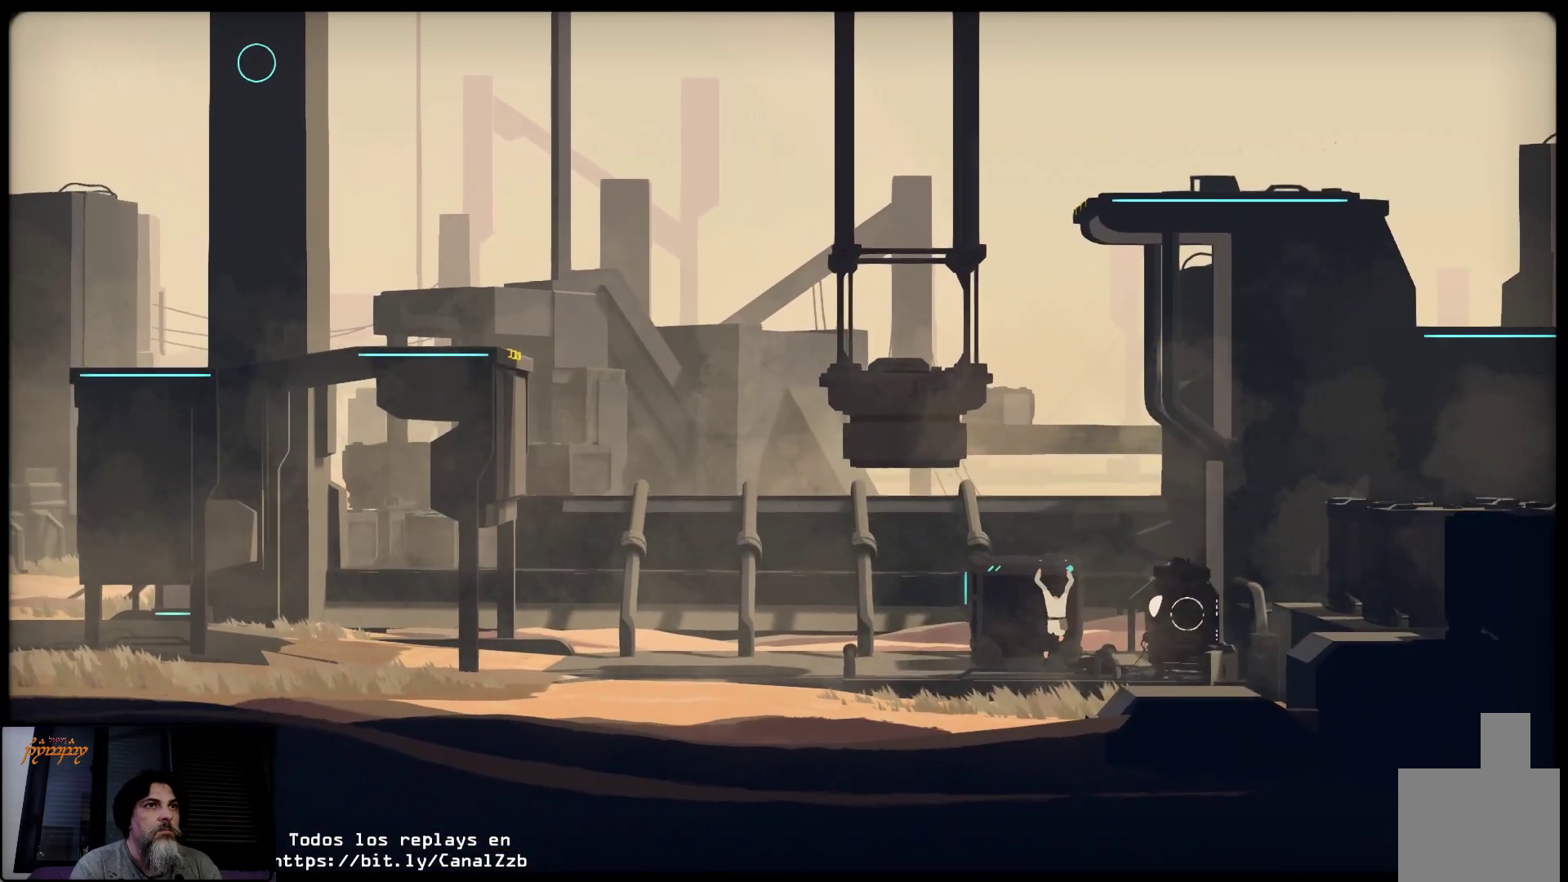
{"buttons": [], "left_stick": "up-left", "right_stick": "center", "events": []}
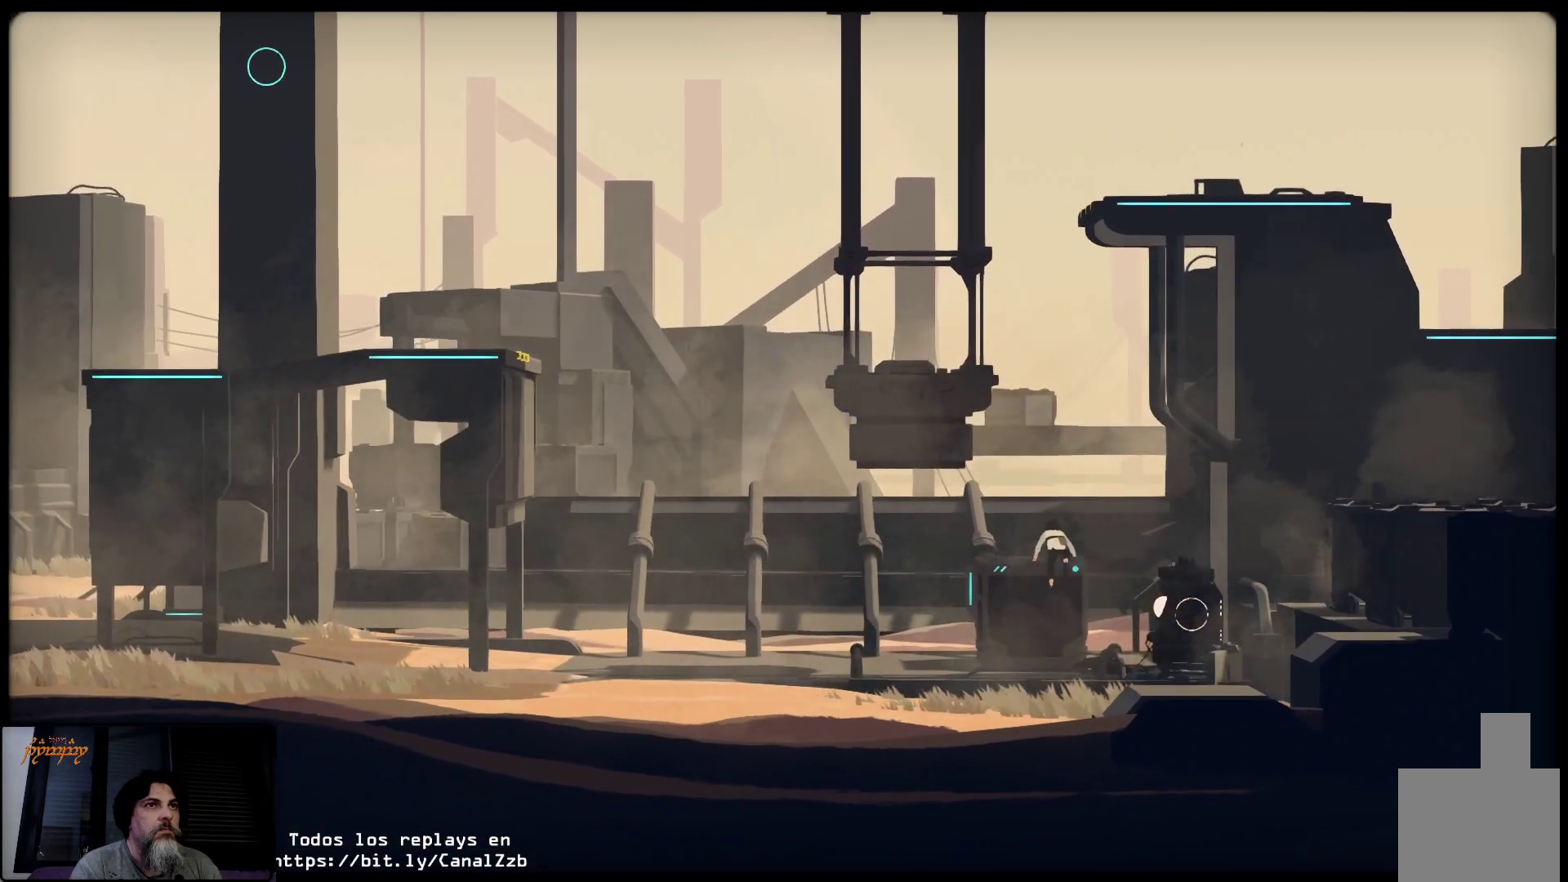
{"buttons": [], "left_stick": "up-left", "right_stick": "center", "events": []}
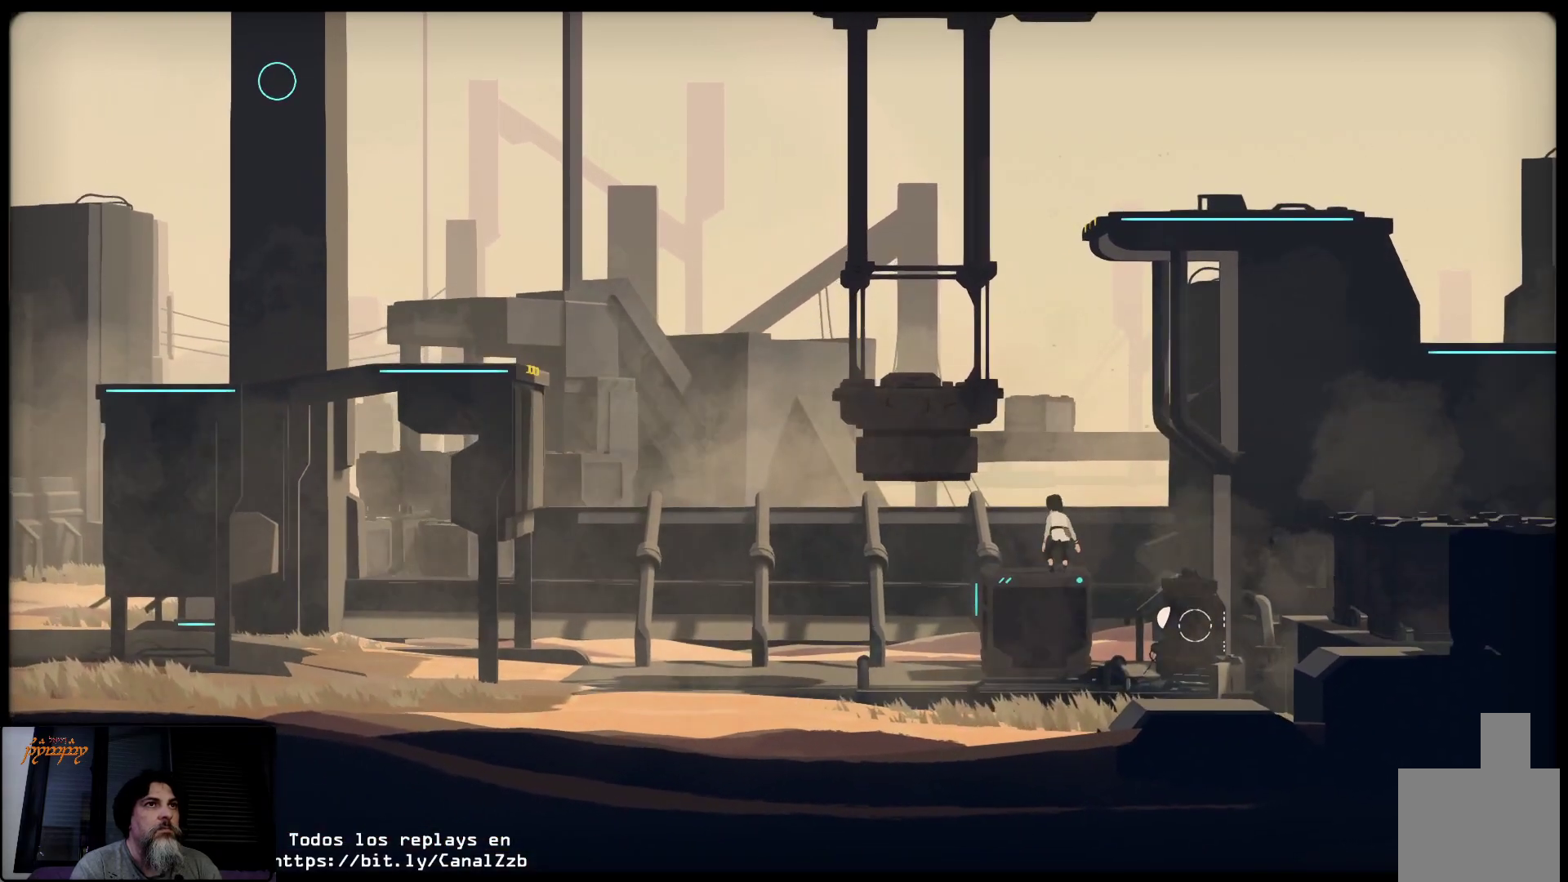
{"buttons": ["A"], "left_stick": "center", "right_stick": "center", "events": [[300, "left_stick", "center"], [333, "A", "down"]]}
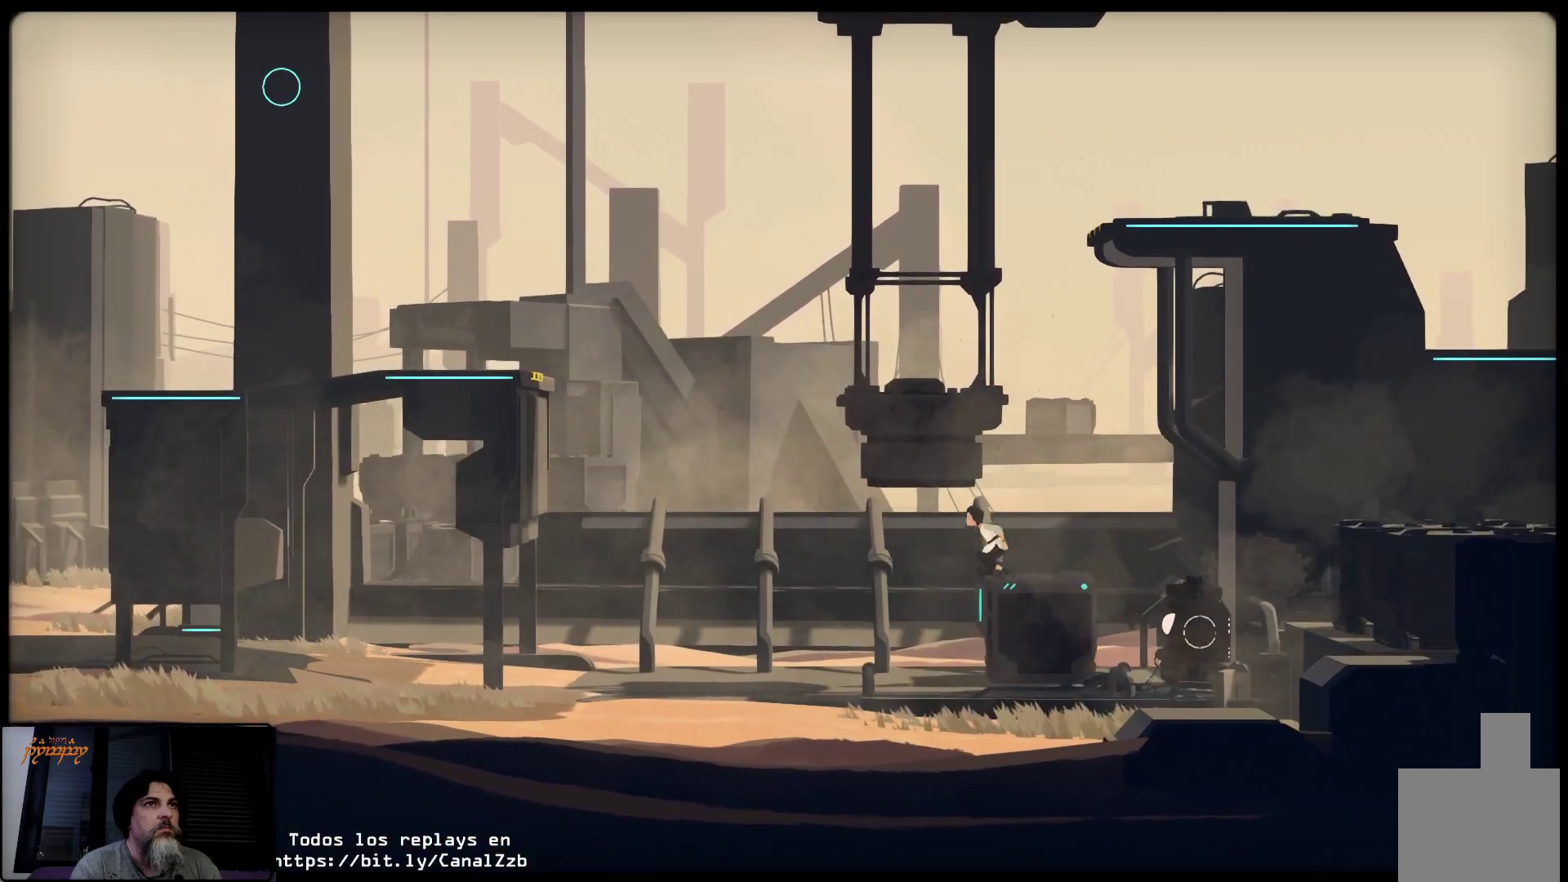
{"buttons": ["A"], "left_stick": "right", "right_stick": "center", "events": [[300, "left_stick", "right"]]}
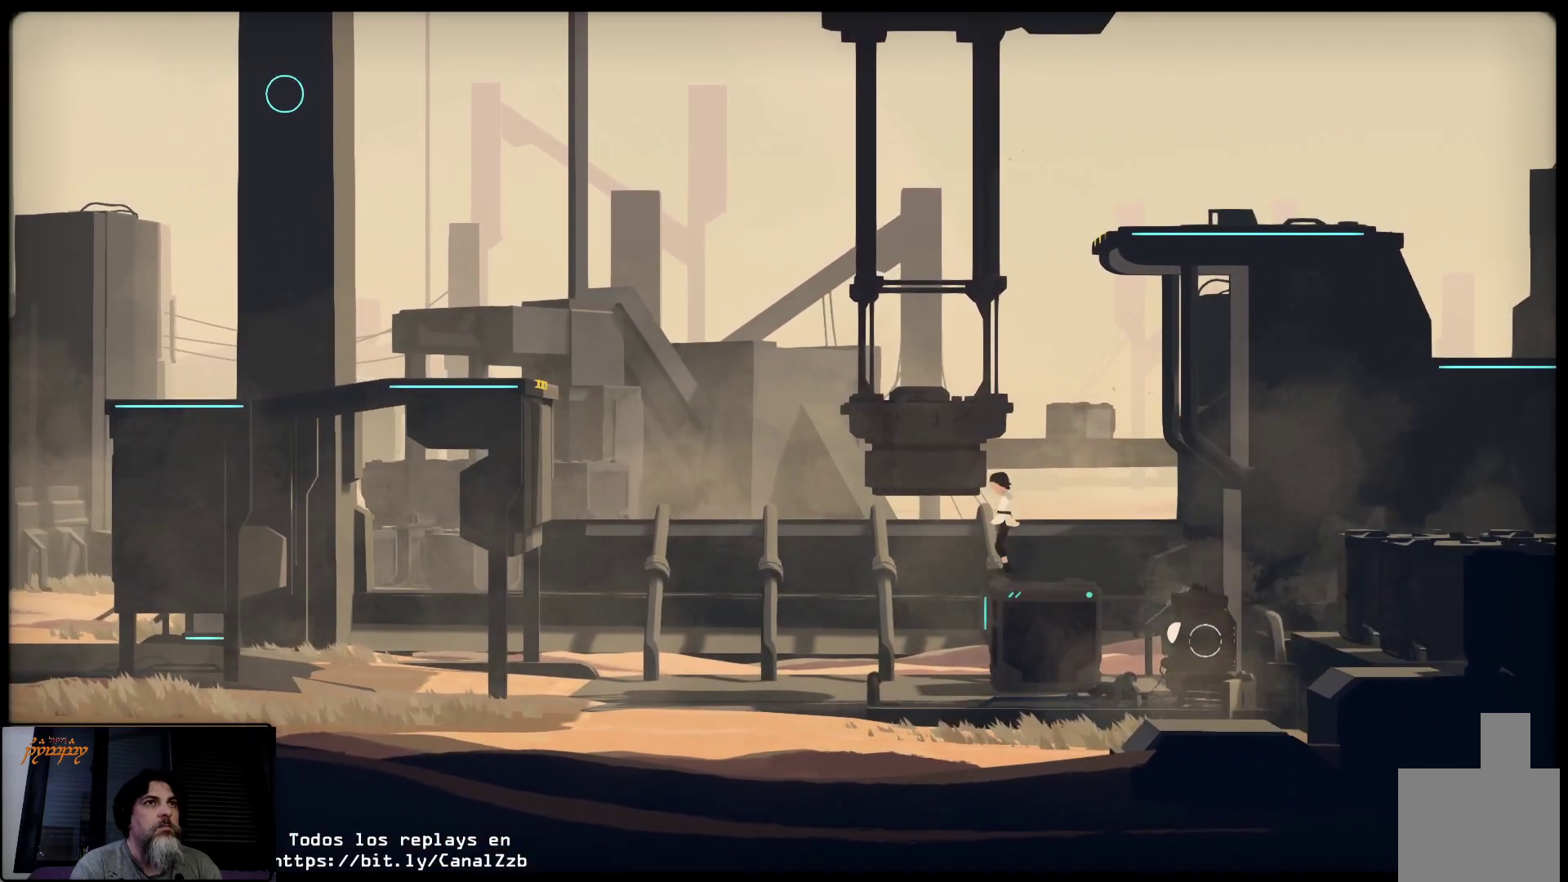
{"buttons": ["A"], "left_stick": "center", "right_stick": "center", "events": [[33, "left_stick", "center"], [200, "A", "up"], [367, "A", "down"]]}
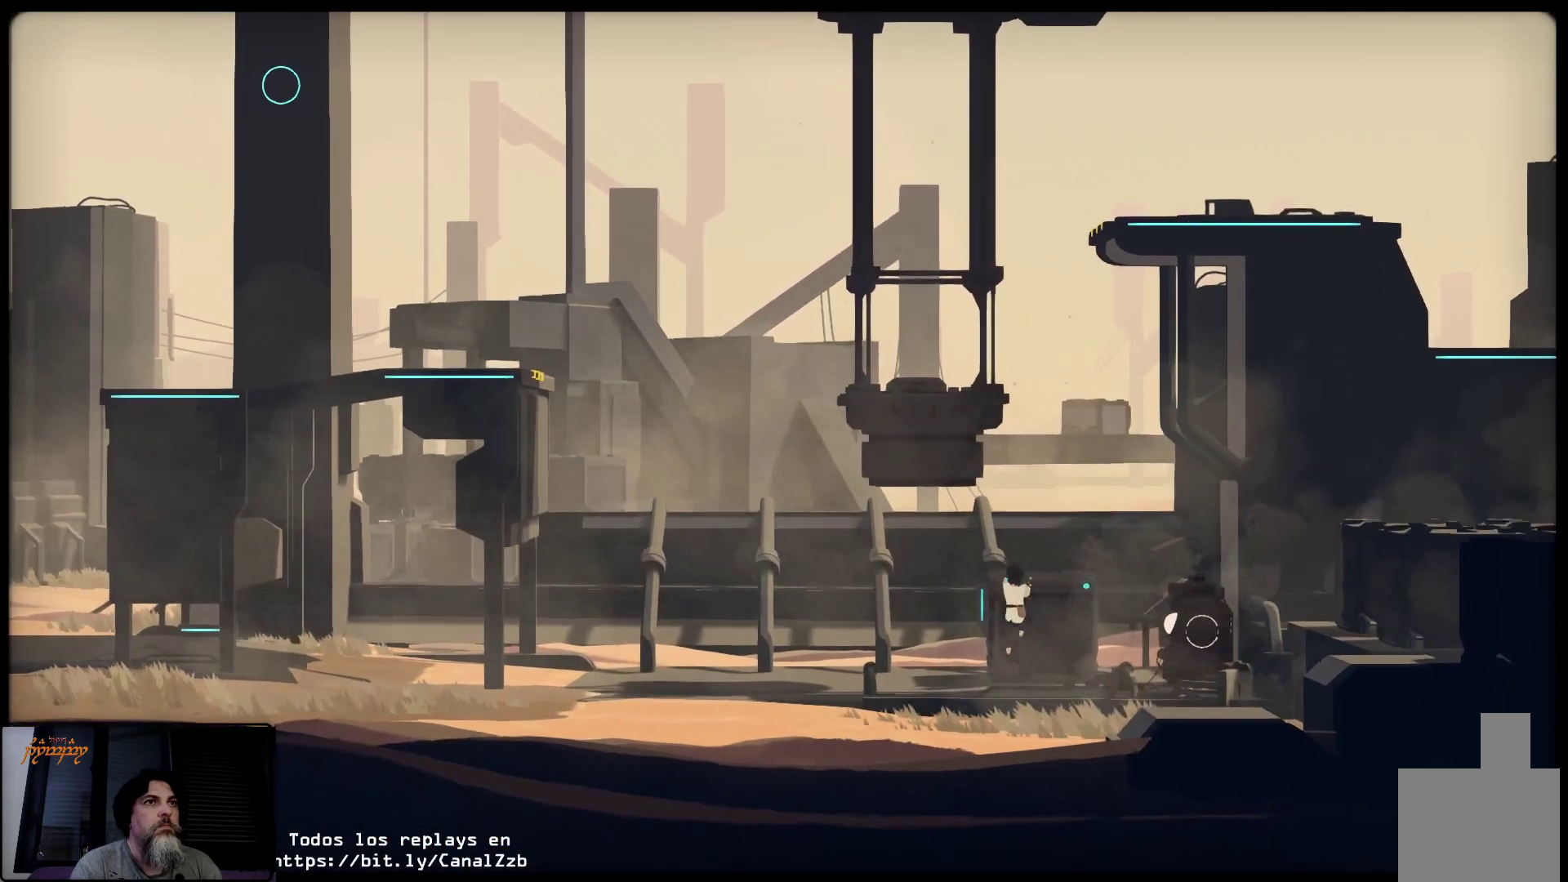
{"buttons": ["A"], "left_stick": "up-left", "right_stick": "center", "events": [[83, "left_stick", "right"], [350, "left_stick", "up"], [417, "left_stick", "up-left"]]}
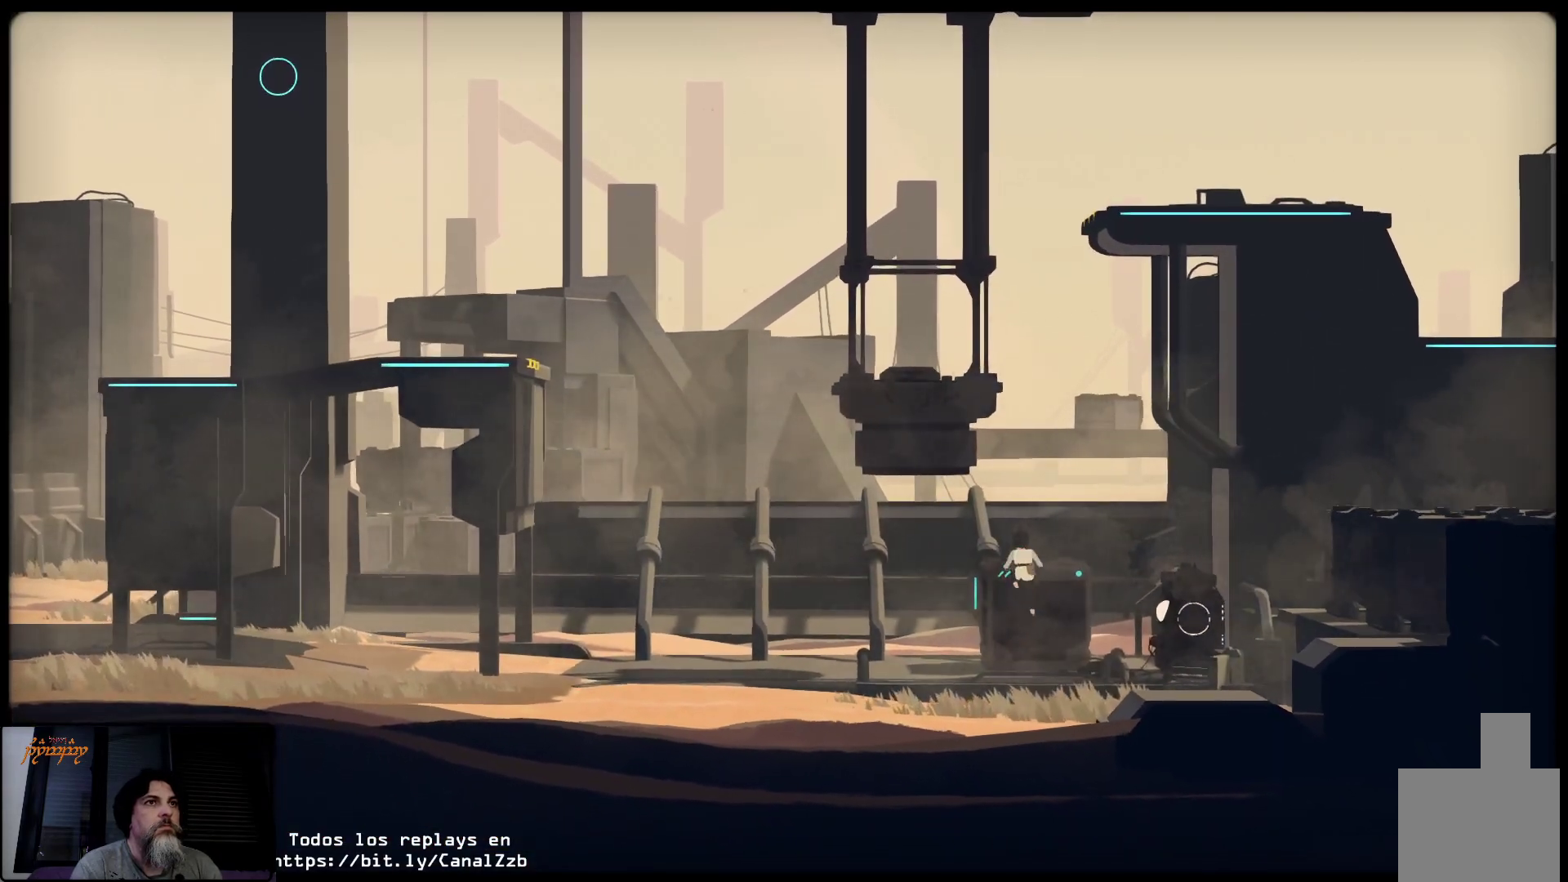
{"buttons": [], "left_stick": "center", "right_stick": "center", "events": [[33, "A", "up"], [383, "left_stick", "center"]]}
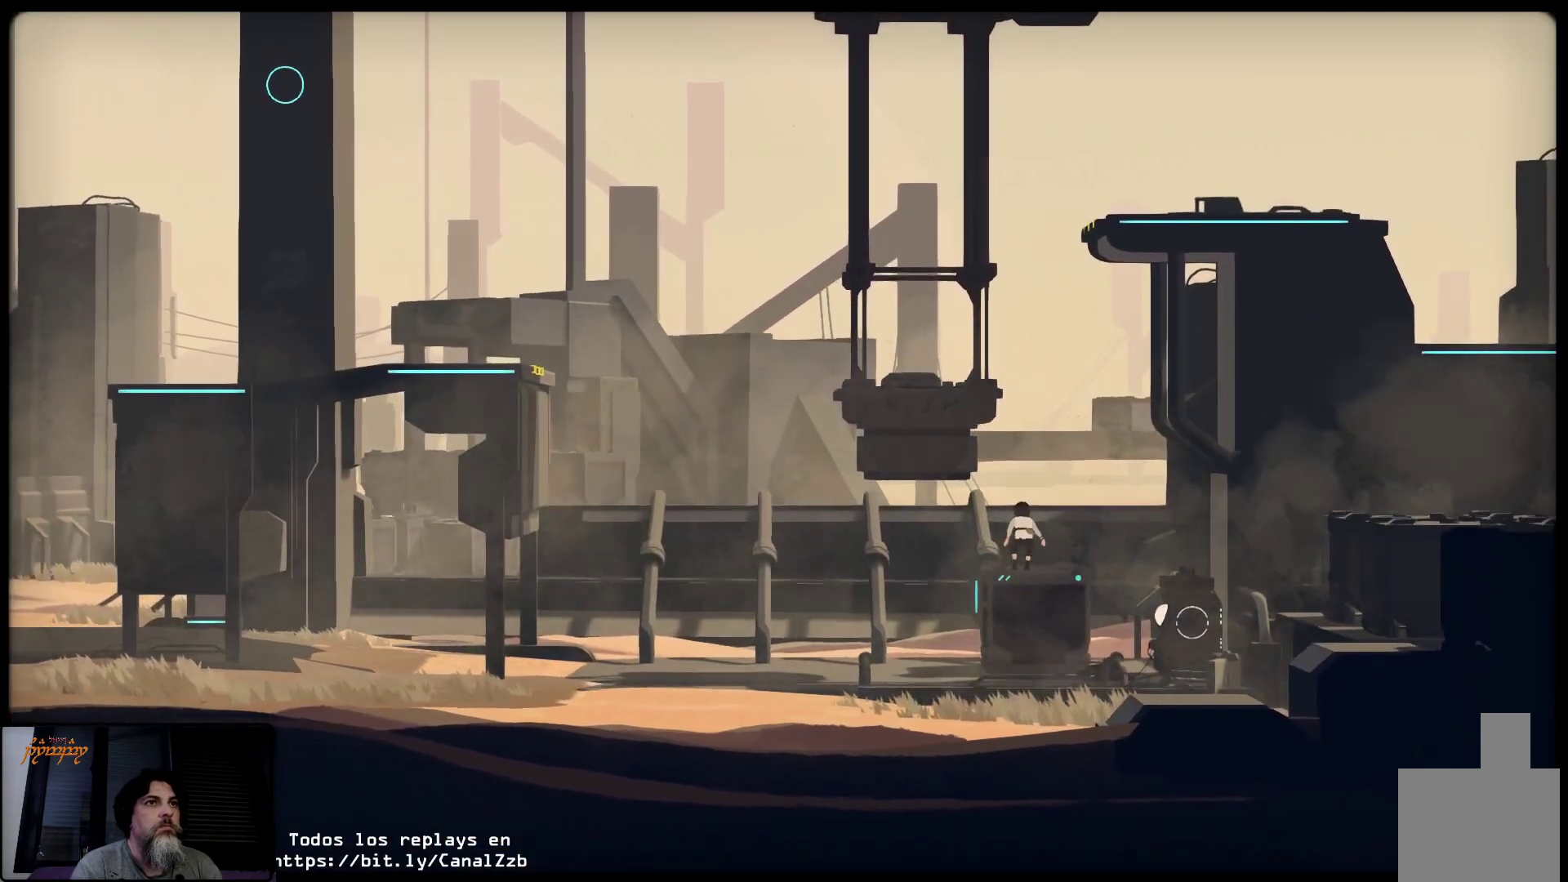
{"buttons": [], "left_stick": "center", "right_stick": "center", "events": [[33, "left_stick", "left"], [117, "left_stick", "center"], [383, "left_stick", "left"], [433, "left_stick", "center"]]}
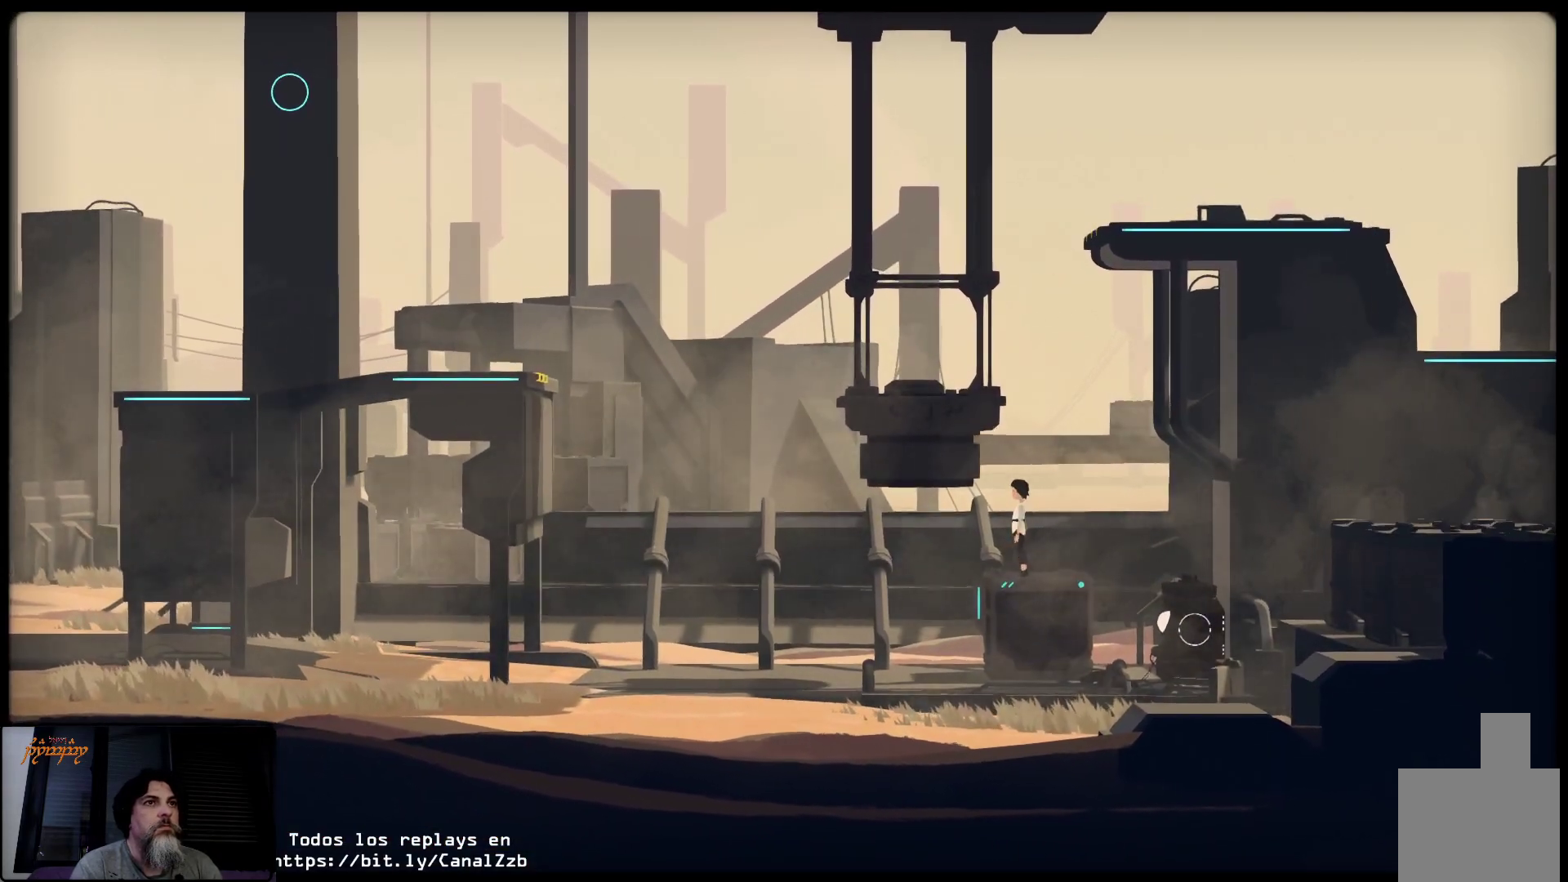
{"buttons": ["A"], "left_stick": "left", "right_stick": "center", "events": [[83, "A", "down"], [450, "left_stick", "left"]]}
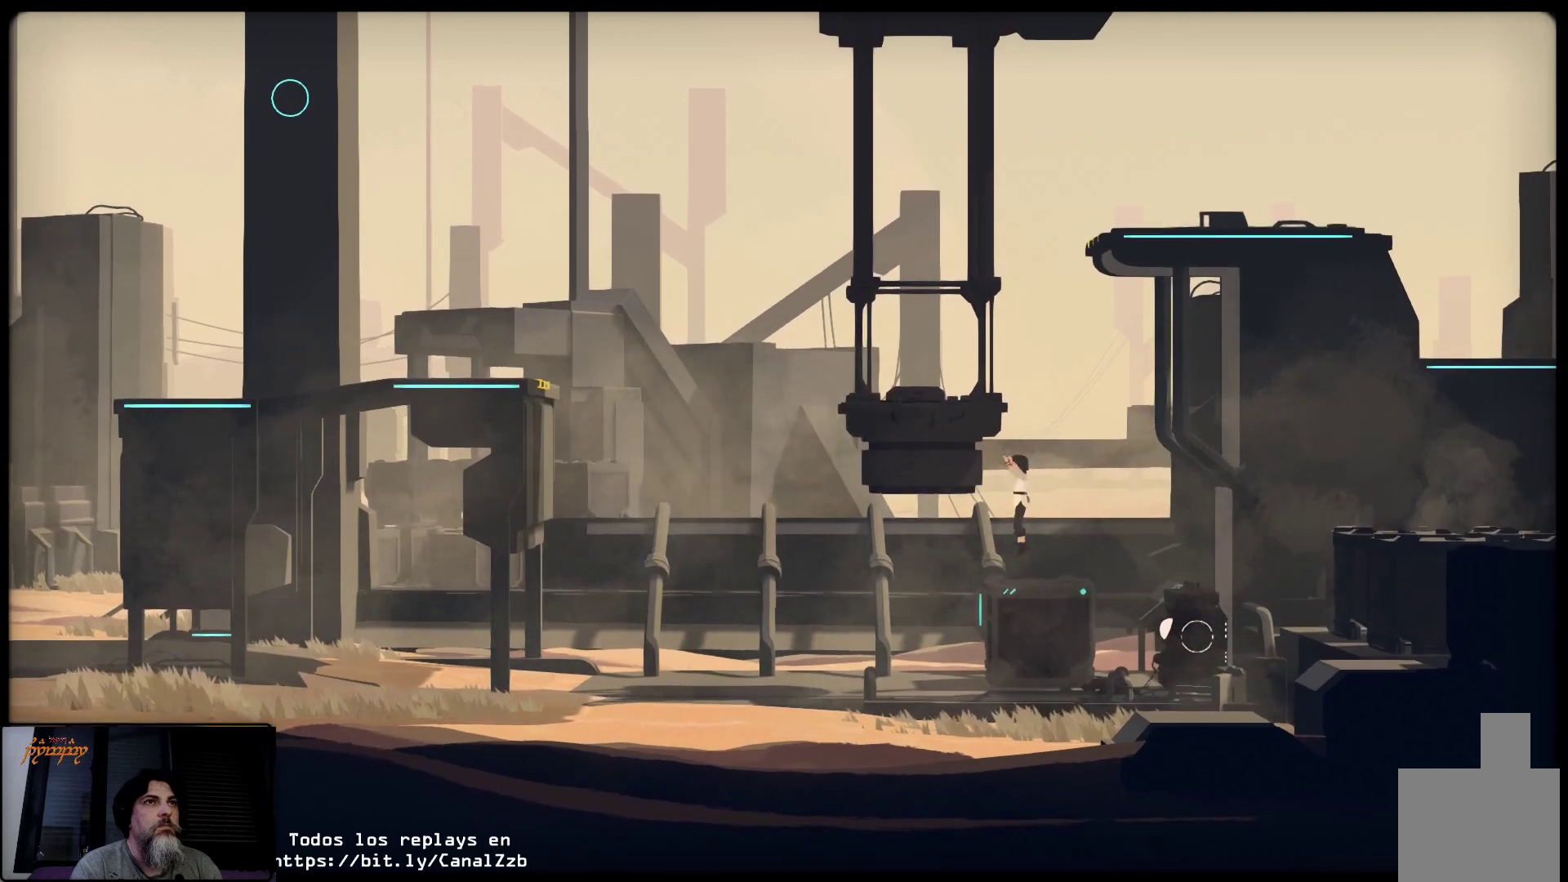
{"buttons": ["A"], "left_stick": "center", "right_stick": "center", "events": [[200, "left_stick", "up-left"], [433, "left_stick", "center"]]}
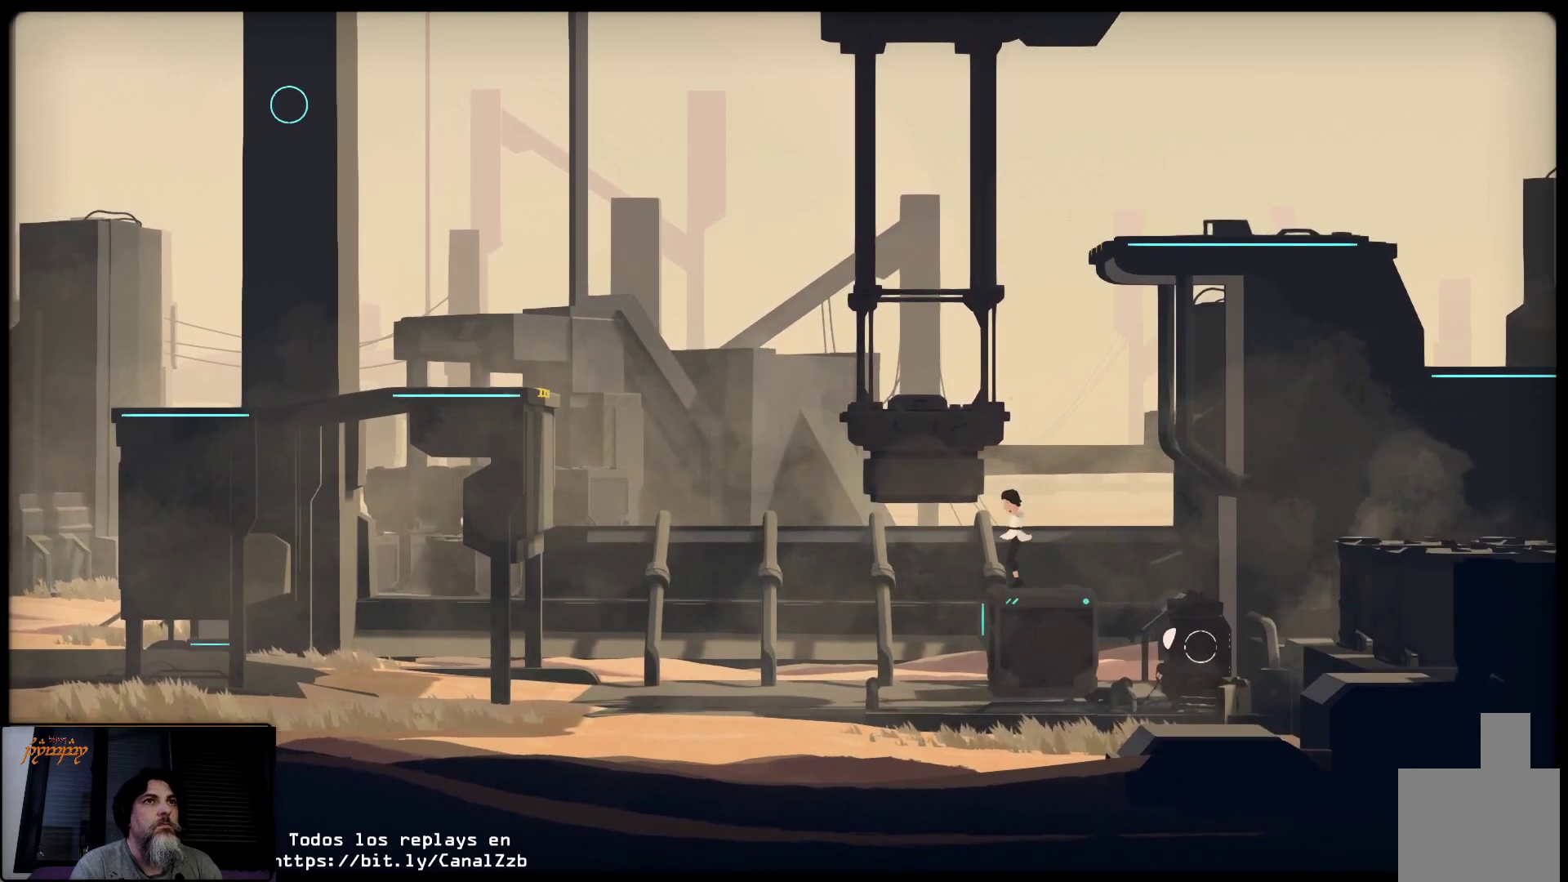
{"buttons": ["A"], "left_stick": "center", "right_stick": "center", "events": [[17, "A", "up"], [167, "A", "down"]]}
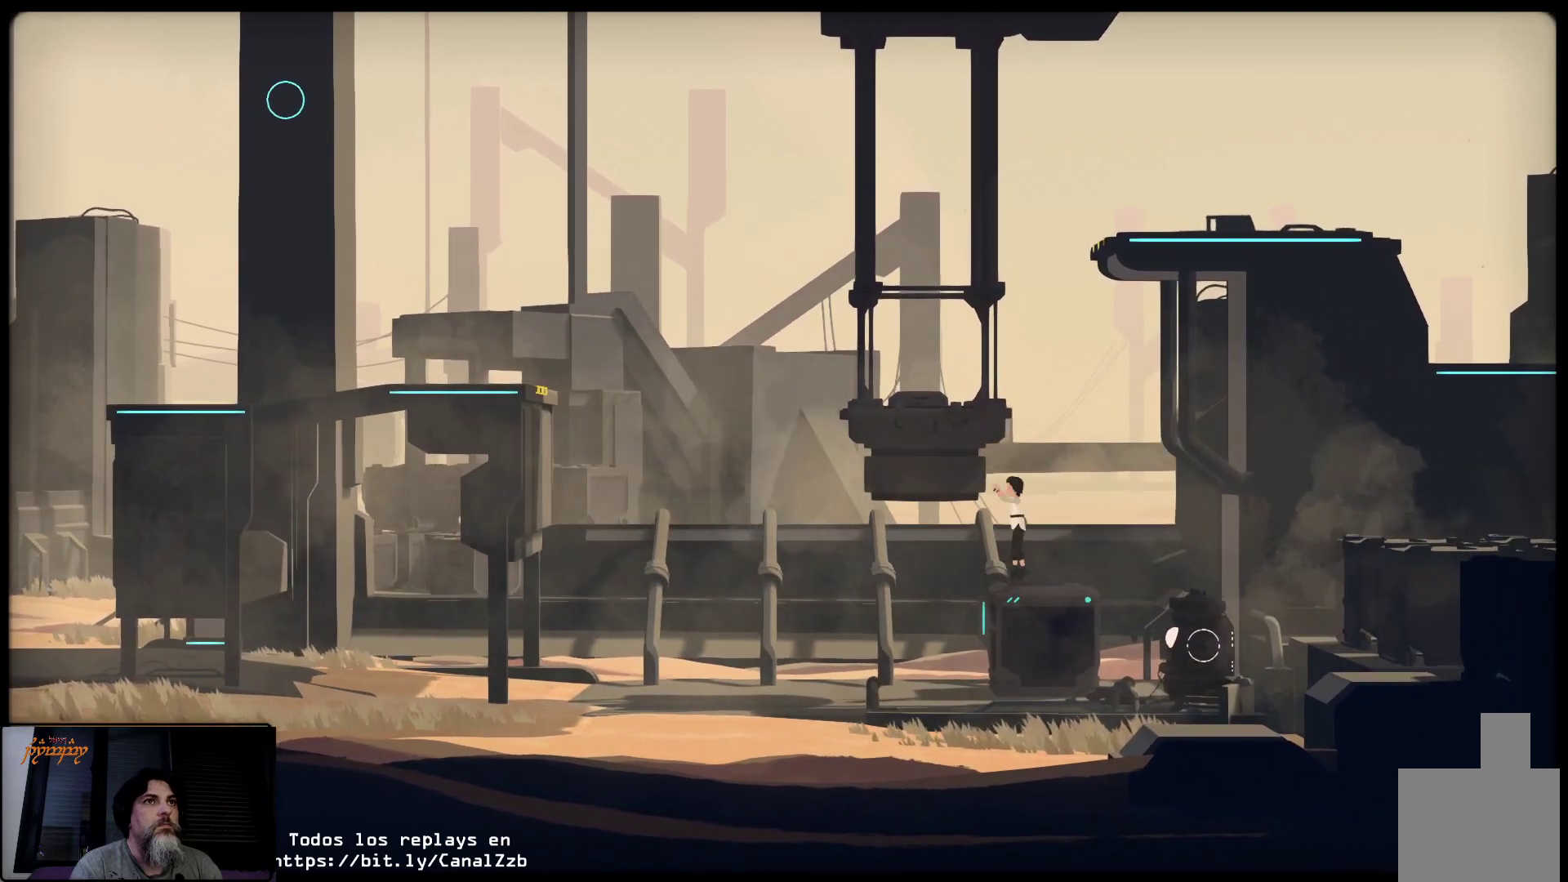
{"buttons": ["A"], "left_stick": "up-right", "right_stick": "center", "events": [[167, "left_stick", "up"], [500, "left_stick", "up-right"]]}
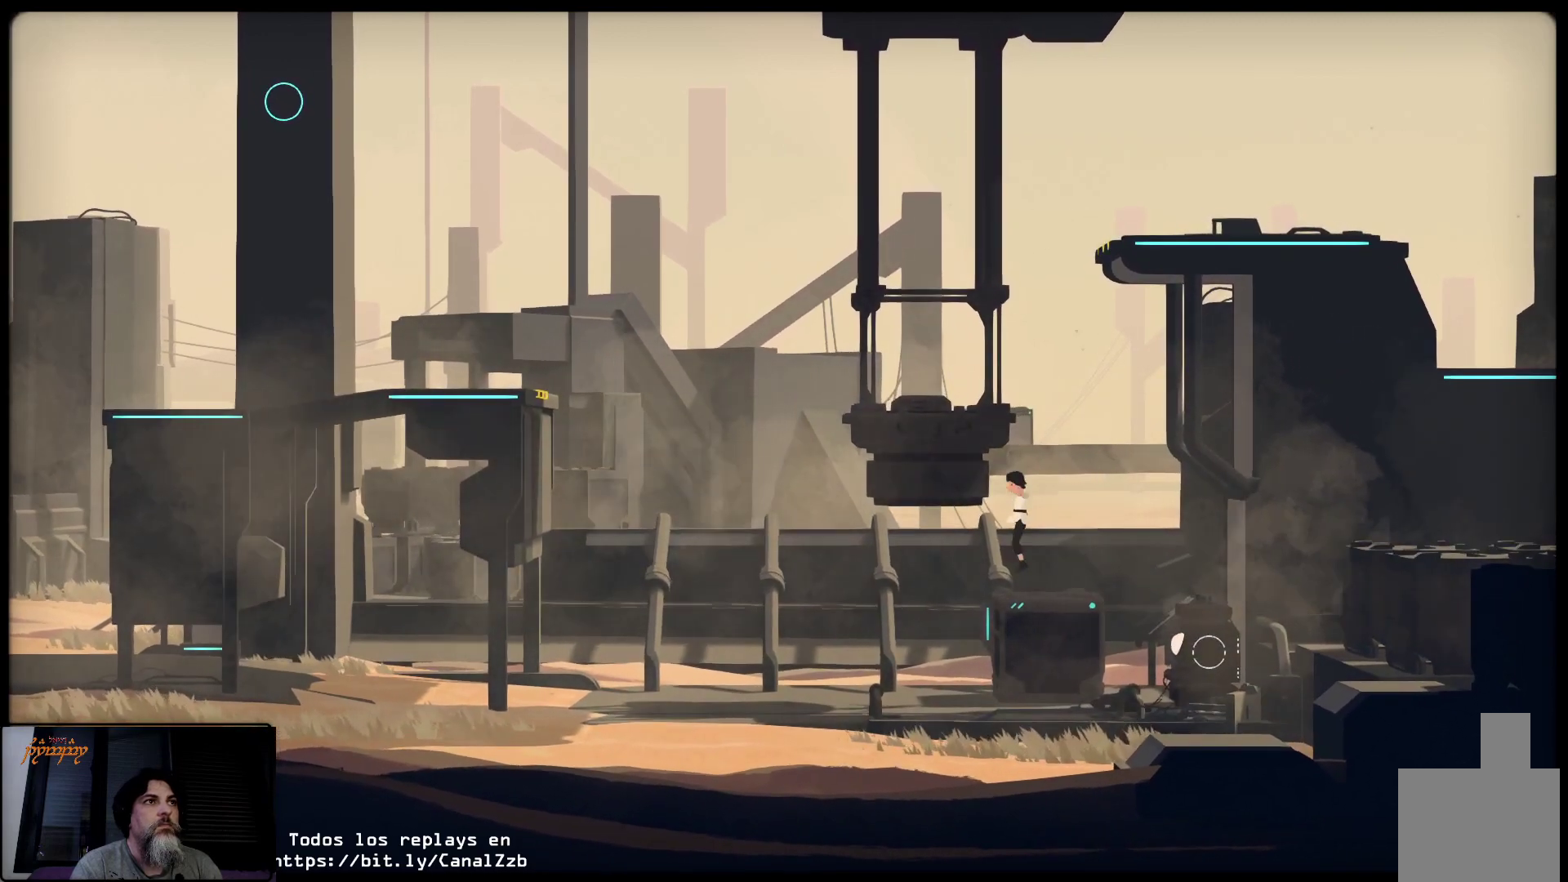
{"buttons": [], "left_stick": "right", "right_stick": "center", "events": [[33, "A", "up"], [100, "left_stick", "right"]]}
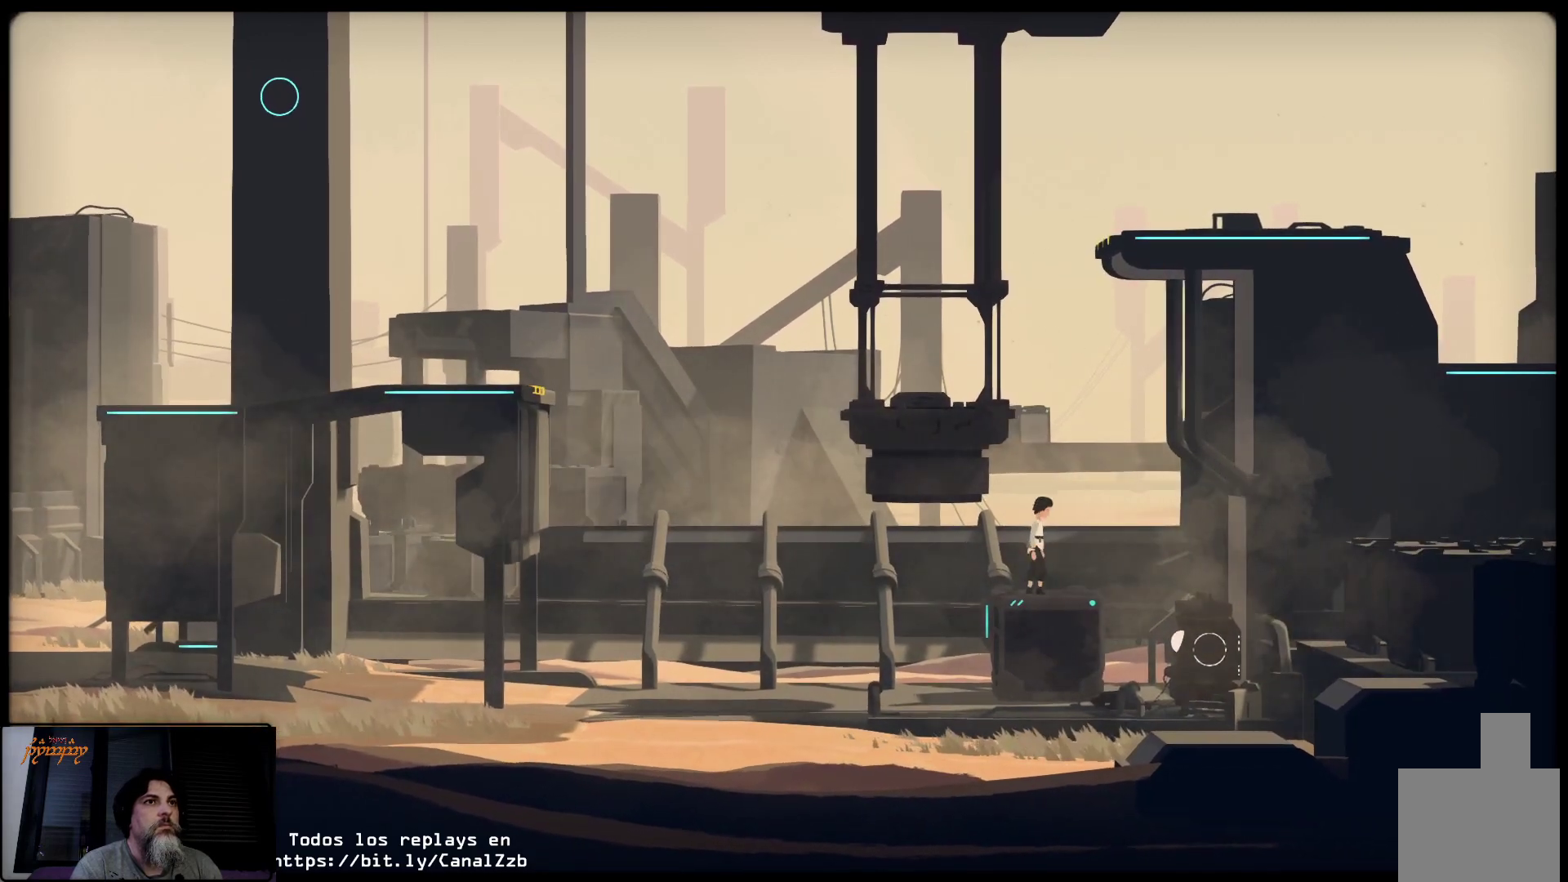
{"buttons": [], "left_stick": "right", "right_stick": "center", "events": []}
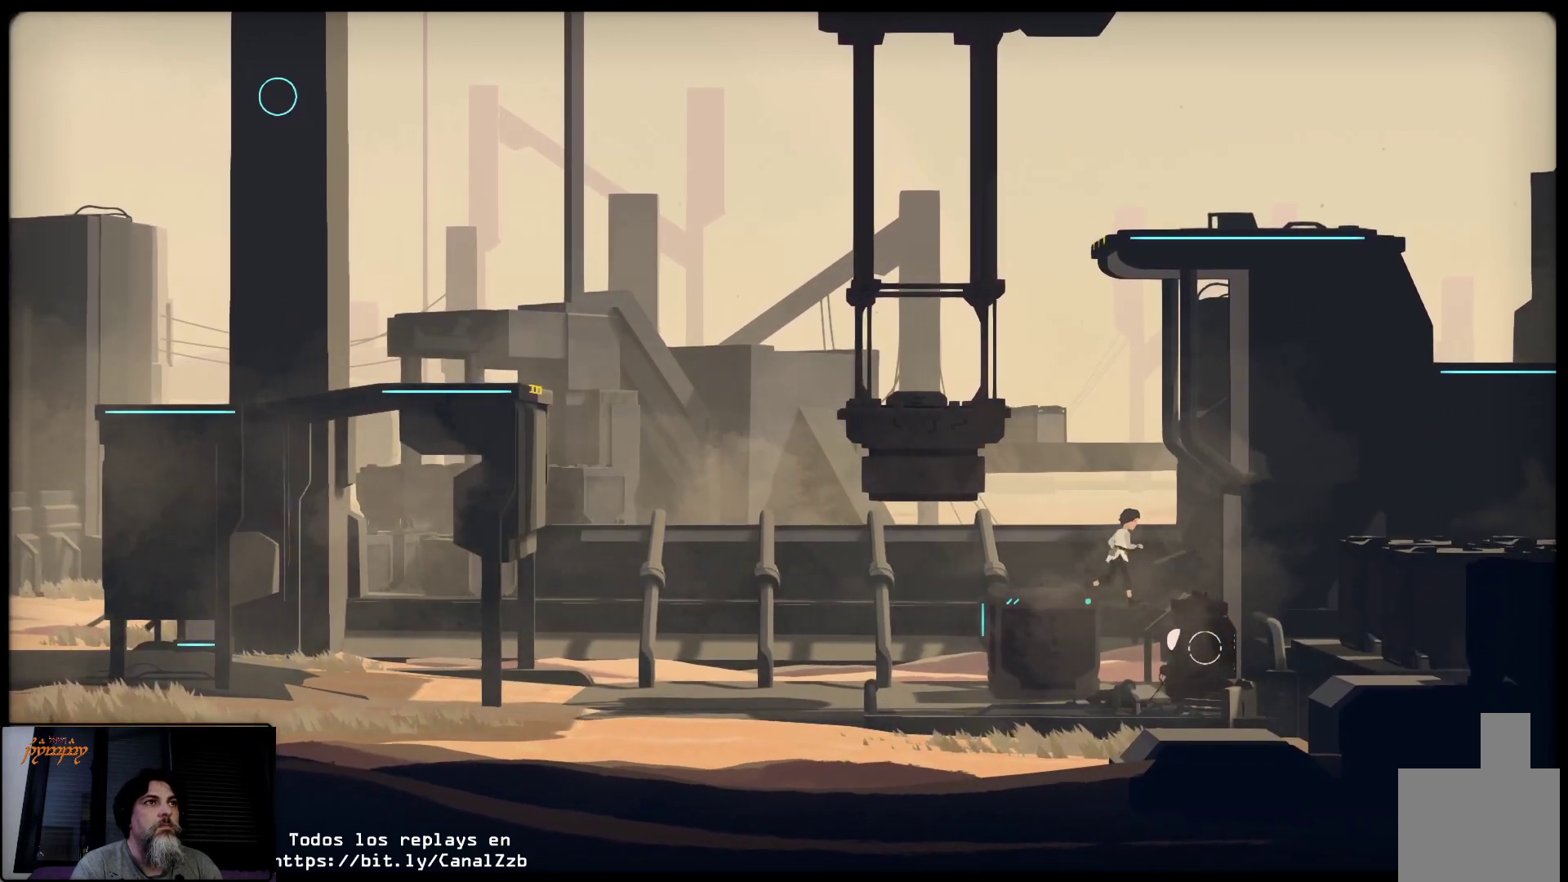
{"buttons": ["X"], "left_stick": "center", "right_stick": "center", "events": [[50, "left_stick", "center"], [200, "X", "down"]]}
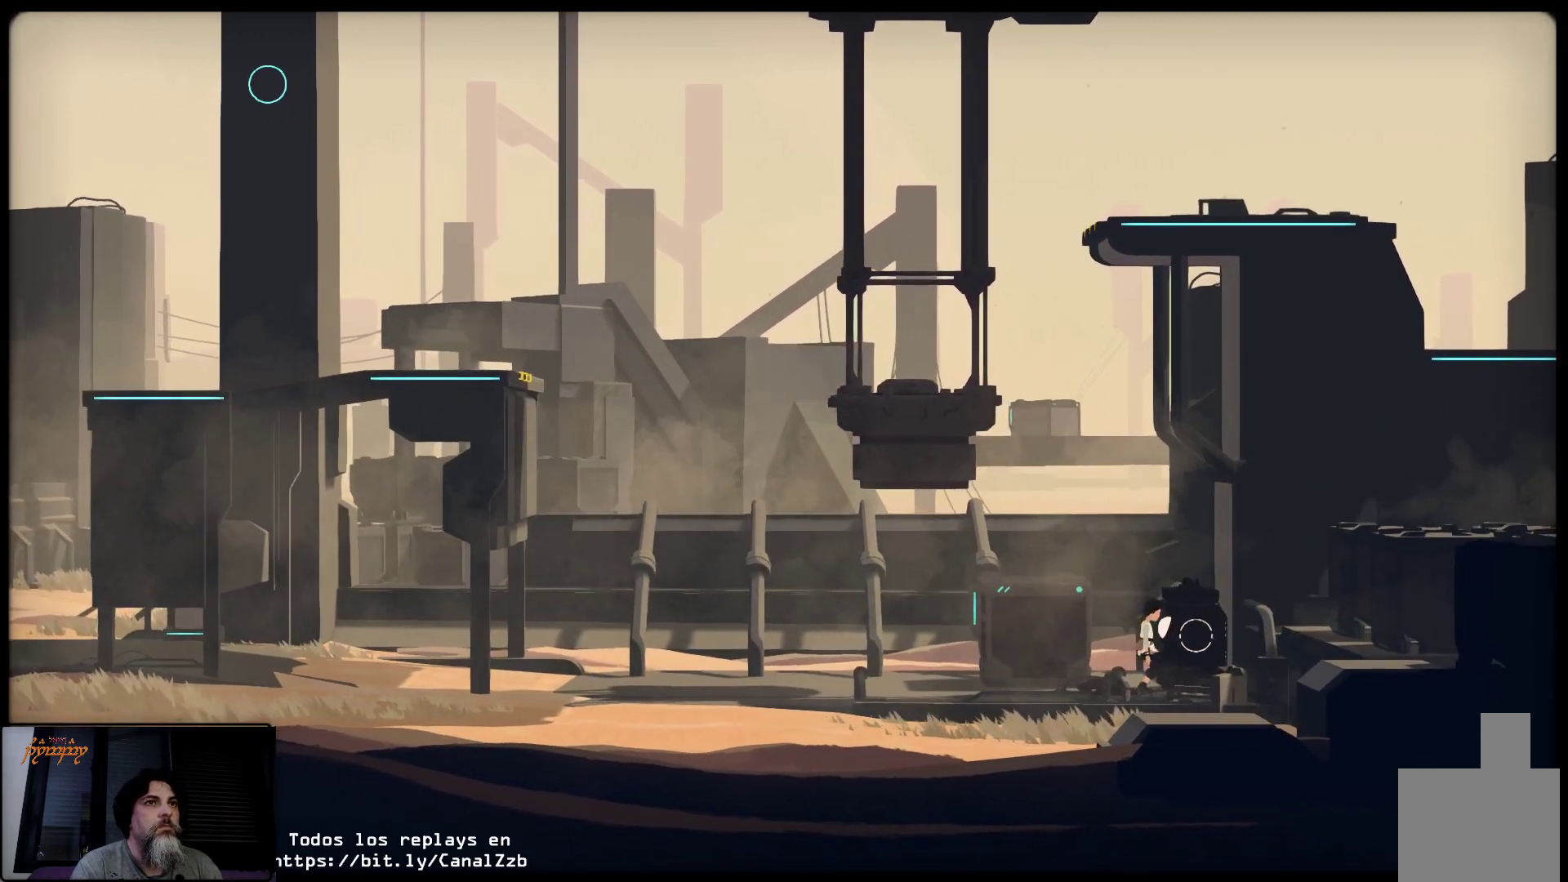
{"buttons": ["X"], "left_stick": "center", "right_stick": "center", "events": []}
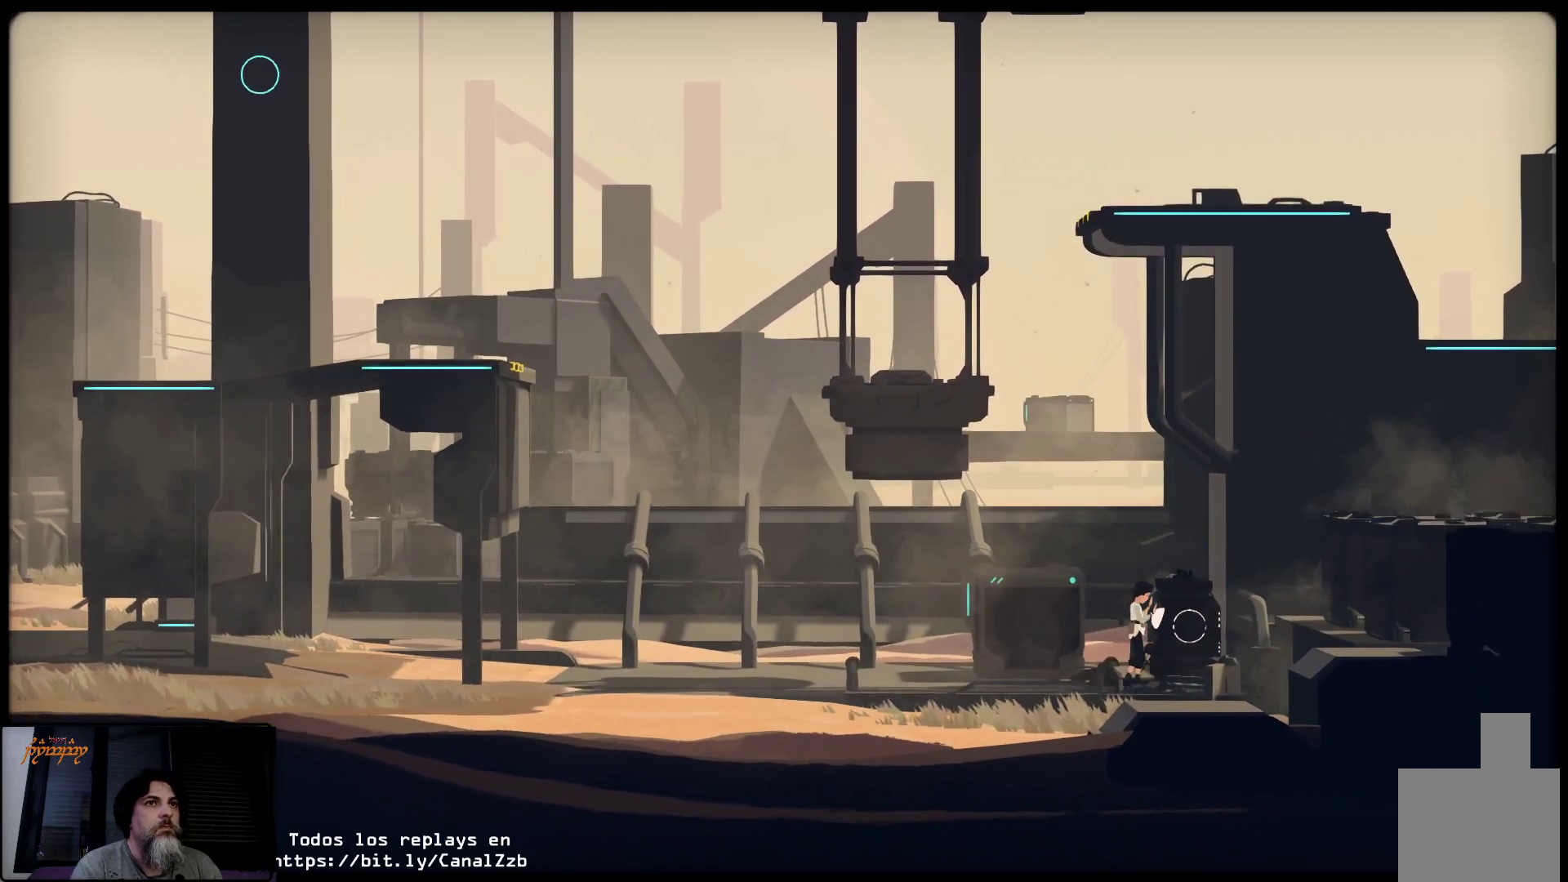
{"buttons": ["X"], "left_stick": "center", "right_stick": "center", "events": []}
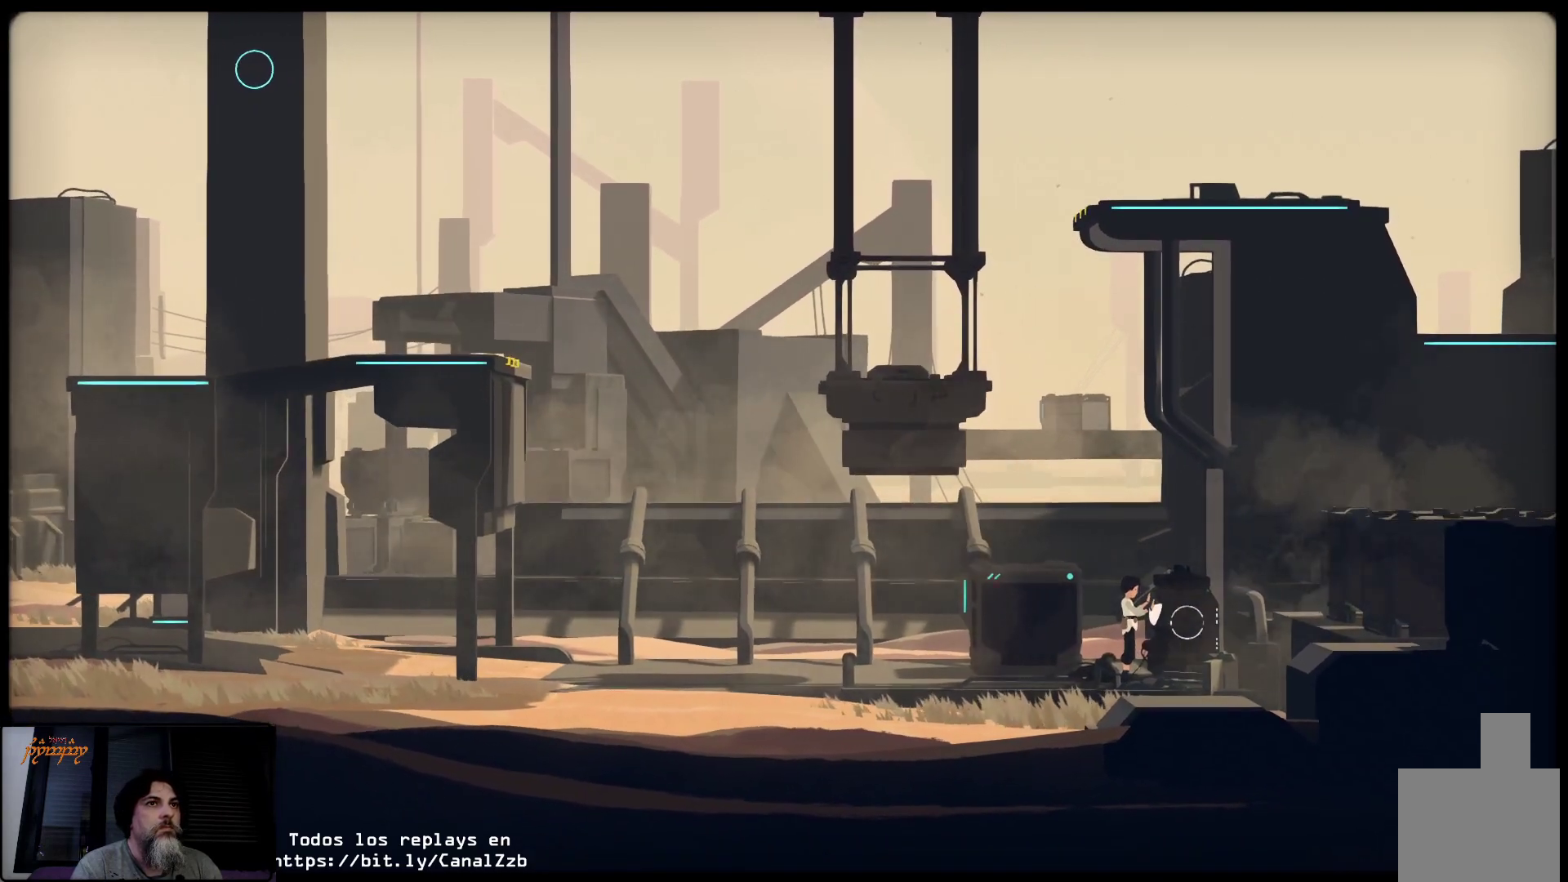
{"buttons": ["X"], "left_stick": "center", "right_stick": "center", "events": []}
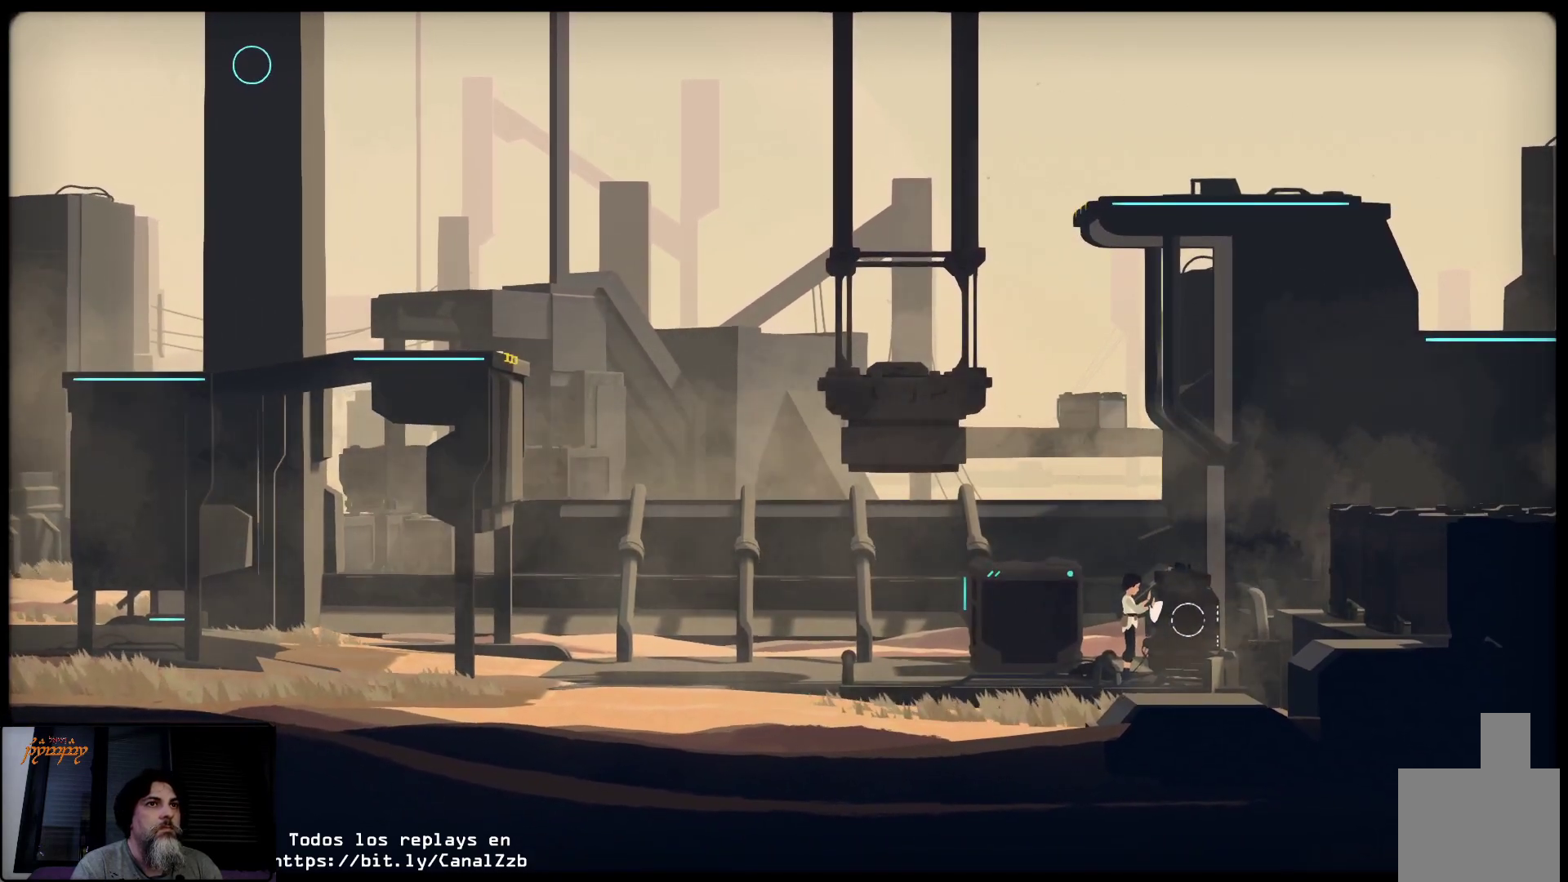
{"buttons": ["X"], "left_stick": "down-left", "right_stick": "center", "events": [[283, "left_stick", "down-left"]]}
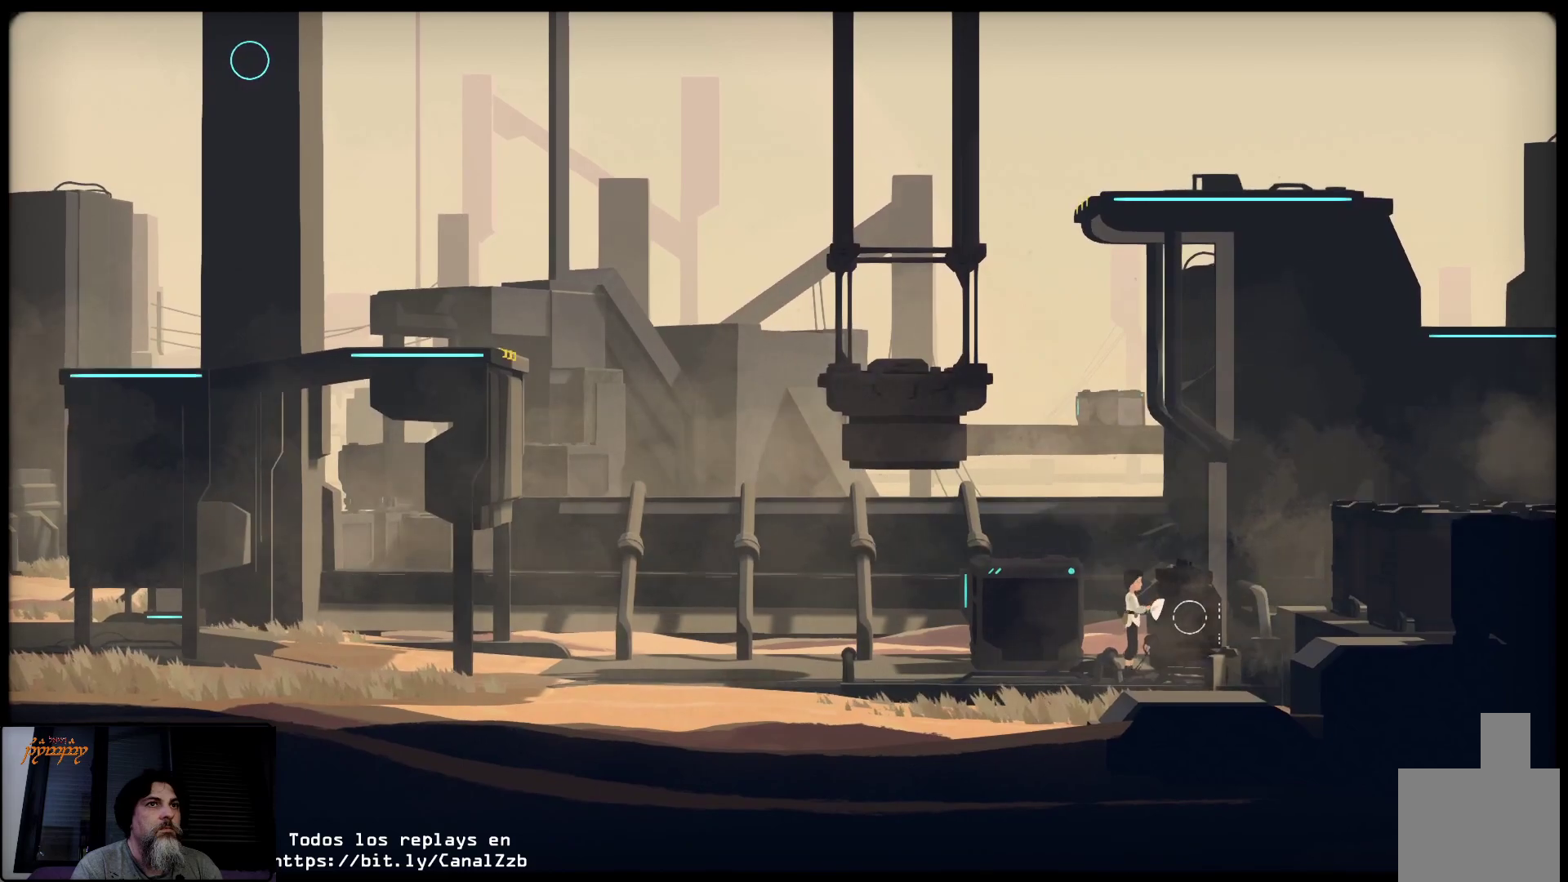
{"buttons": ["X"], "left_stick": "center", "right_stick": "center", "events": [[33, "left_stick", "down"], [350, "left_stick", "center"]]}
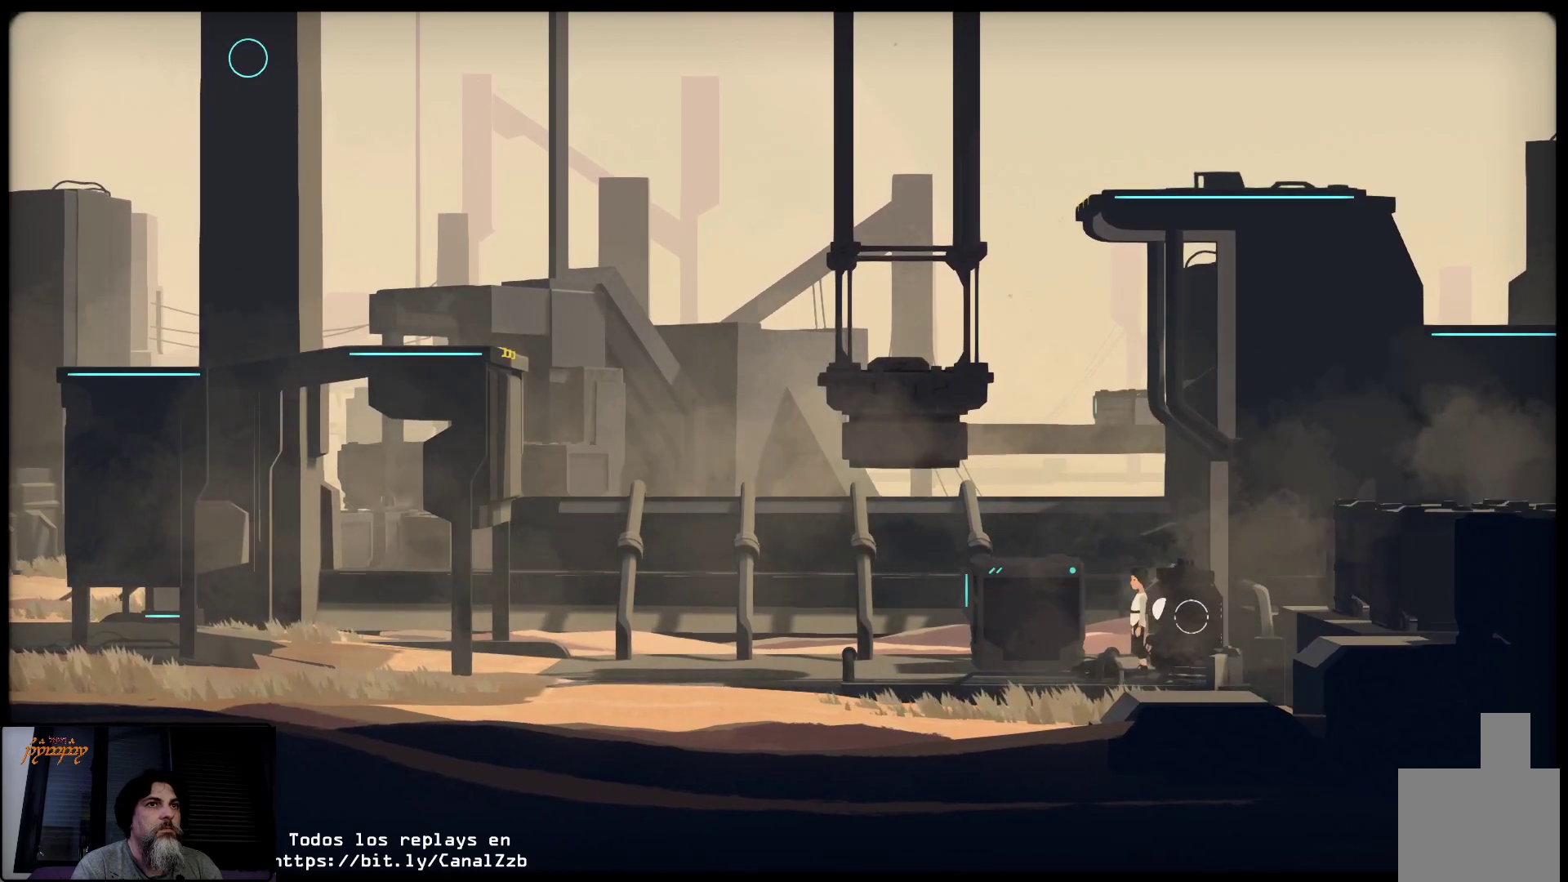
{"buttons": ["X"], "left_stick": "center", "right_stick": "center", "events": [[33, "X", "up"], [50, "left_stick", "right"], [150, "X", "down"], [433, "left_stick", "center"]]}
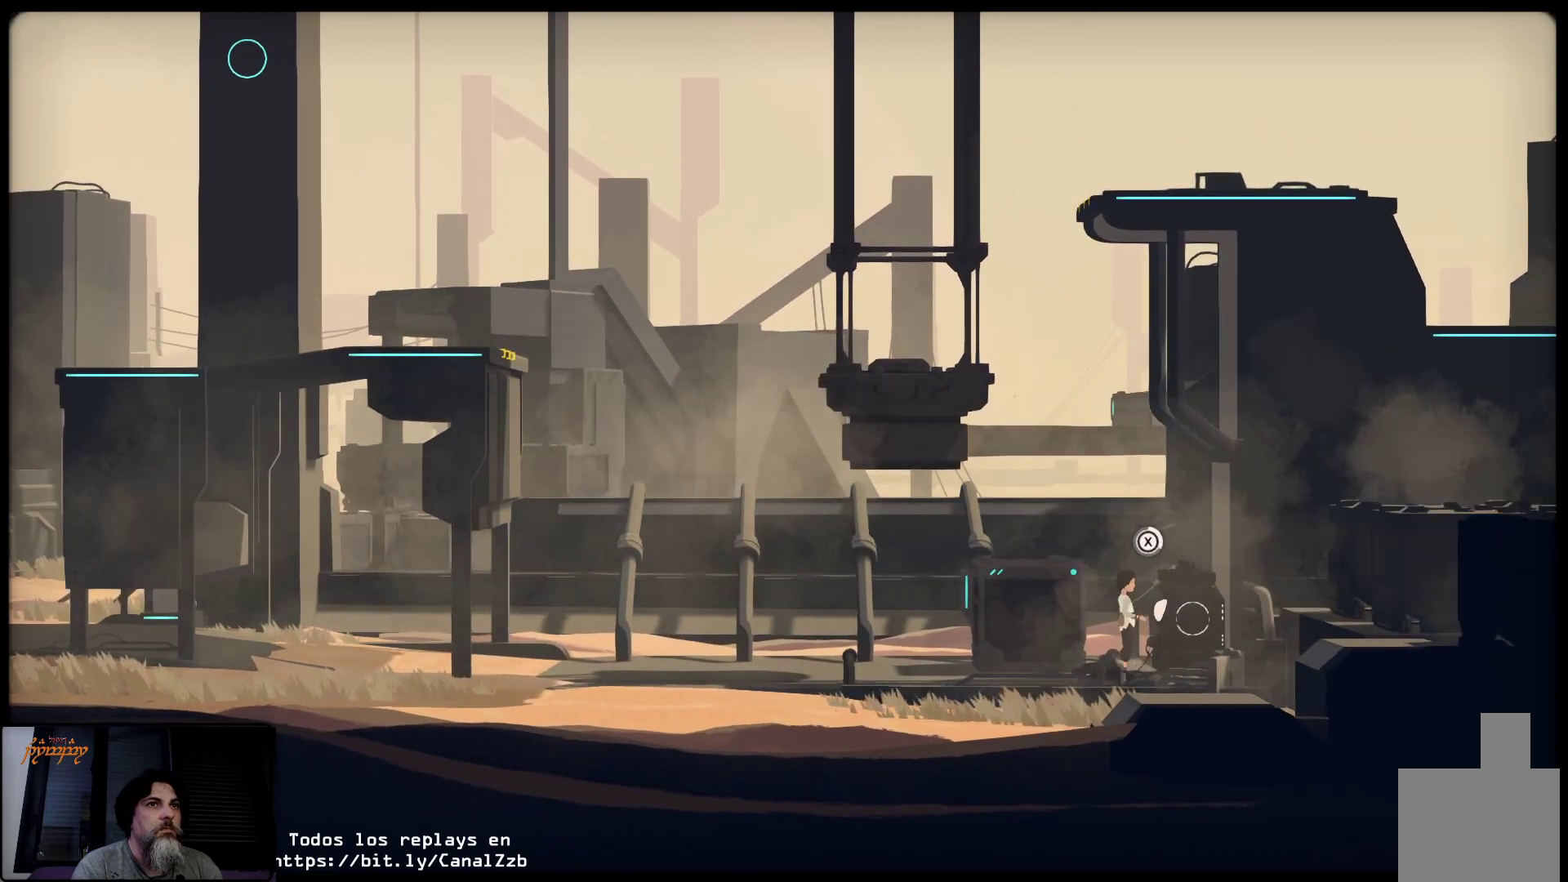
{"buttons": ["X"], "left_stick": "center", "right_stick": "center", "events": []}
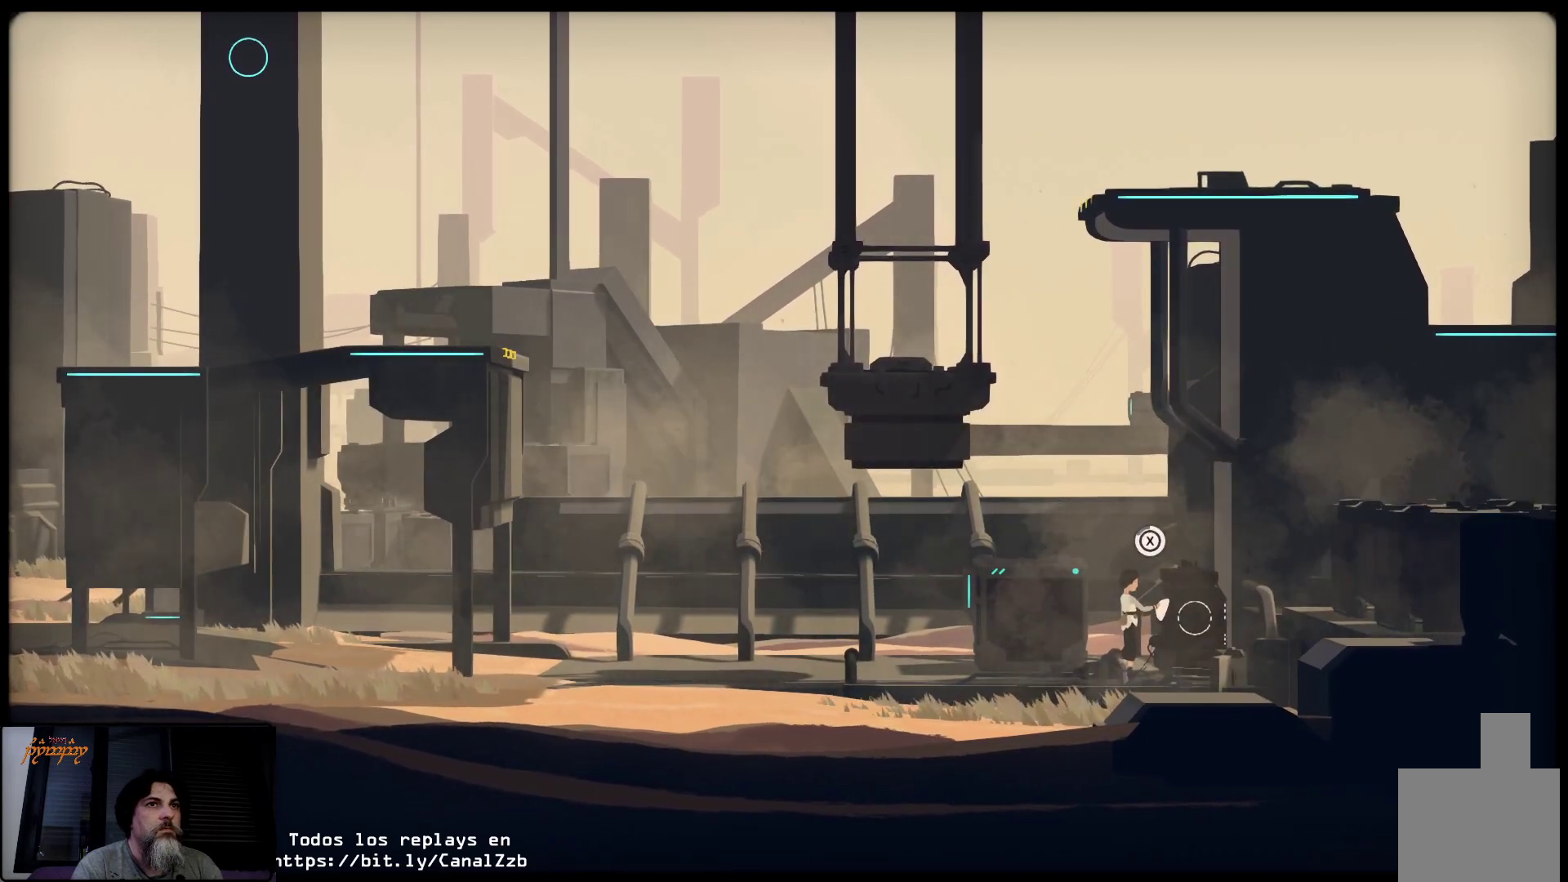
{"buttons": ["X"], "left_stick": "right", "right_stick": "center", "events": [[333, "left_stick", "right"]]}
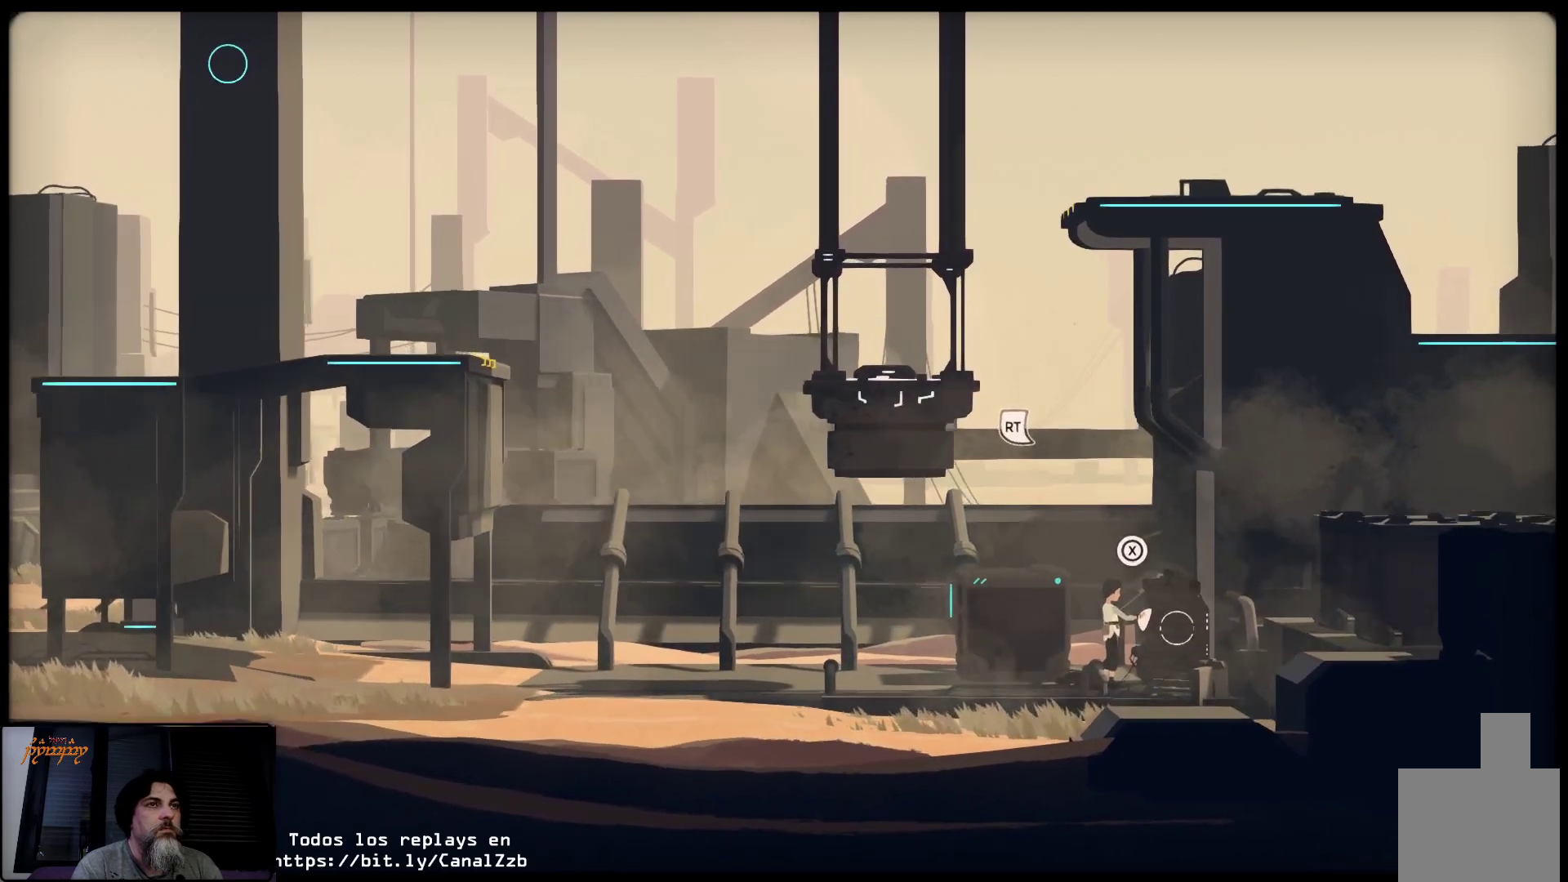
{"buttons": [], "left_stick": "right", "right_stick": "center", "events": [[383, "X", "up"]]}
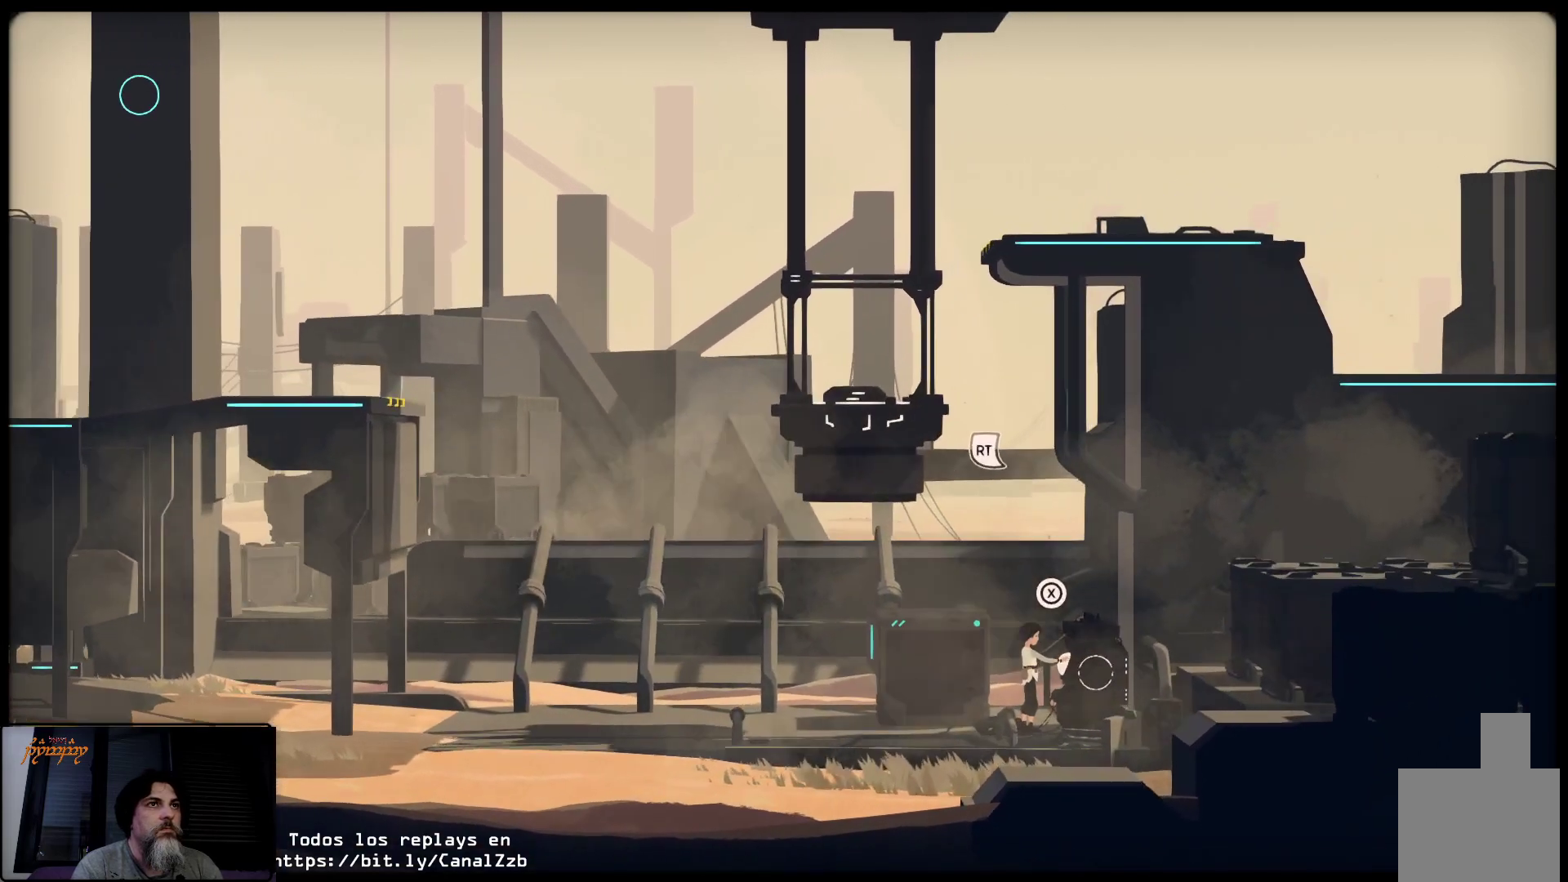
{"buttons": [], "left_stick": "right", "right_stick": "center", "events": []}